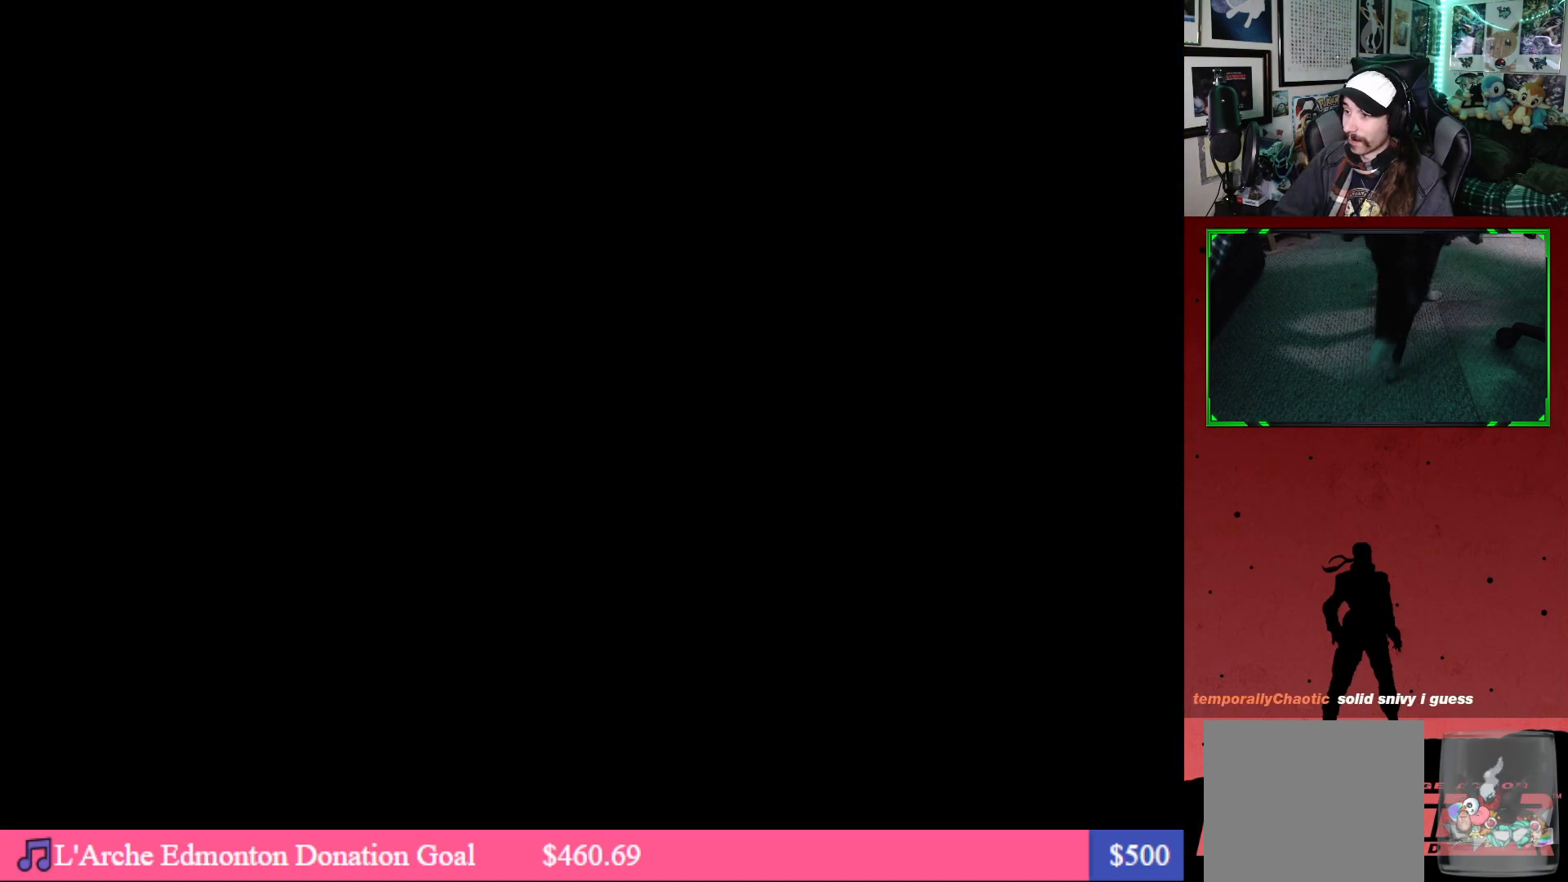
Gameplay with a controller (Xbox layout); each line is a JSON object with the inputs held at the frame after it. "events" lists button and stick changes between this image and that frame as [ms after this image, input, new state], when the widget could be followed in between.
{"buttons": [], "left_stick": "center", "right_stick": "center", "events": []}
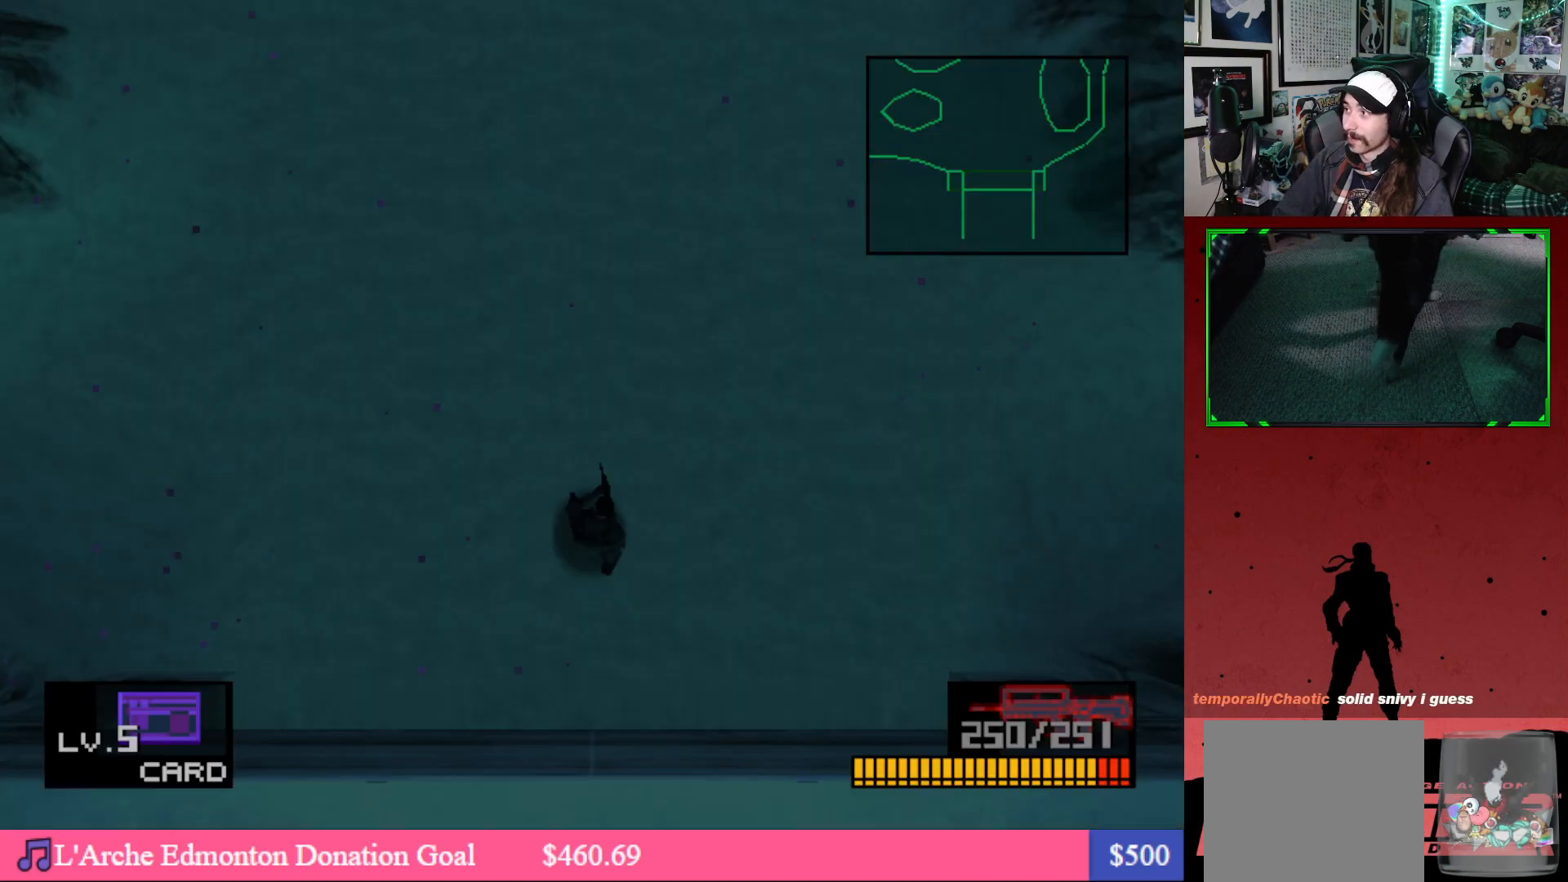
{"buttons": ["DPAD_UP", "DPAD_LEFT"], "left_stick": "center", "right_stick": "center", "events": [[450, "DPAD_LEFT", "down"], [450, "DPAD_UP", "down"]]}
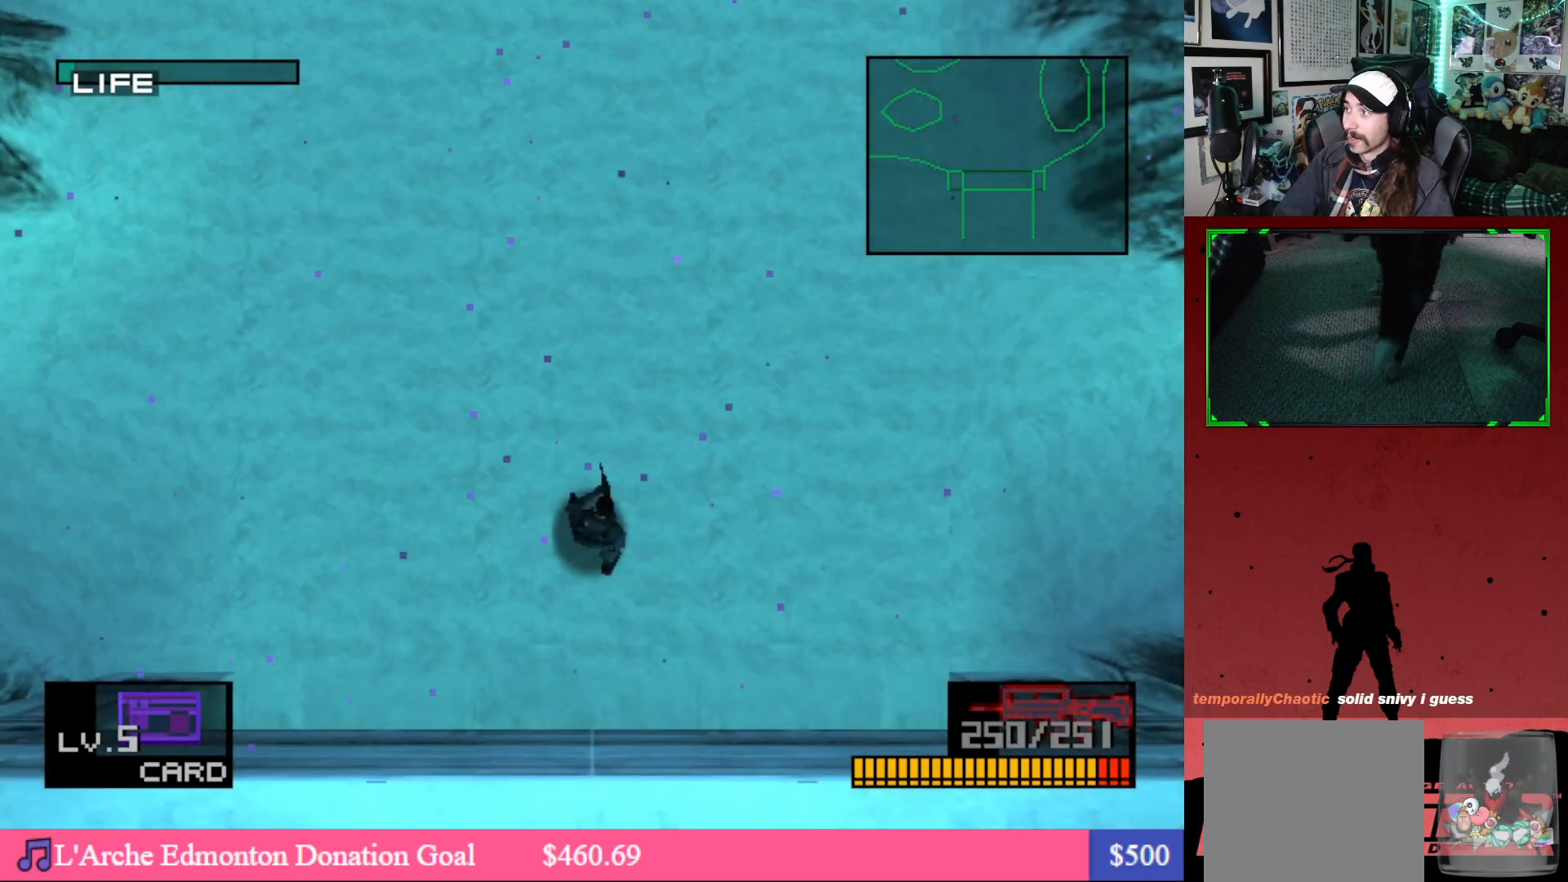
{"buttons": ["DPAD_LEFT"], "left_stick": "center", "right_stick": "center", "events": [[100, "DPAD_UP", "up"]]}
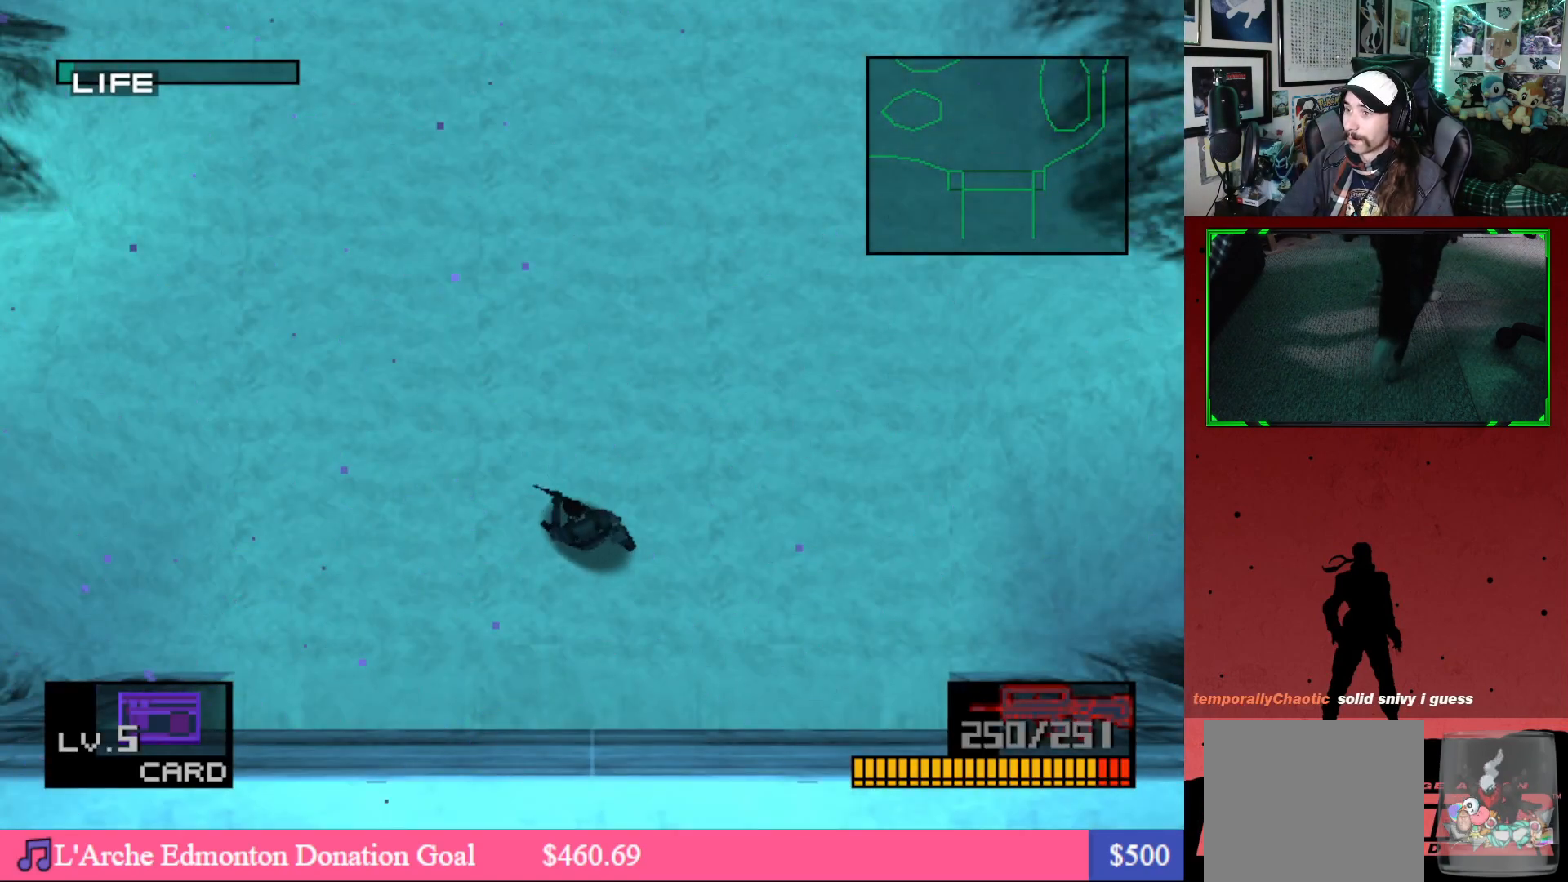
{"buttons": ["DPAD_LEFT"], "left_stick": "center", "right_stick": "center", "events": []}
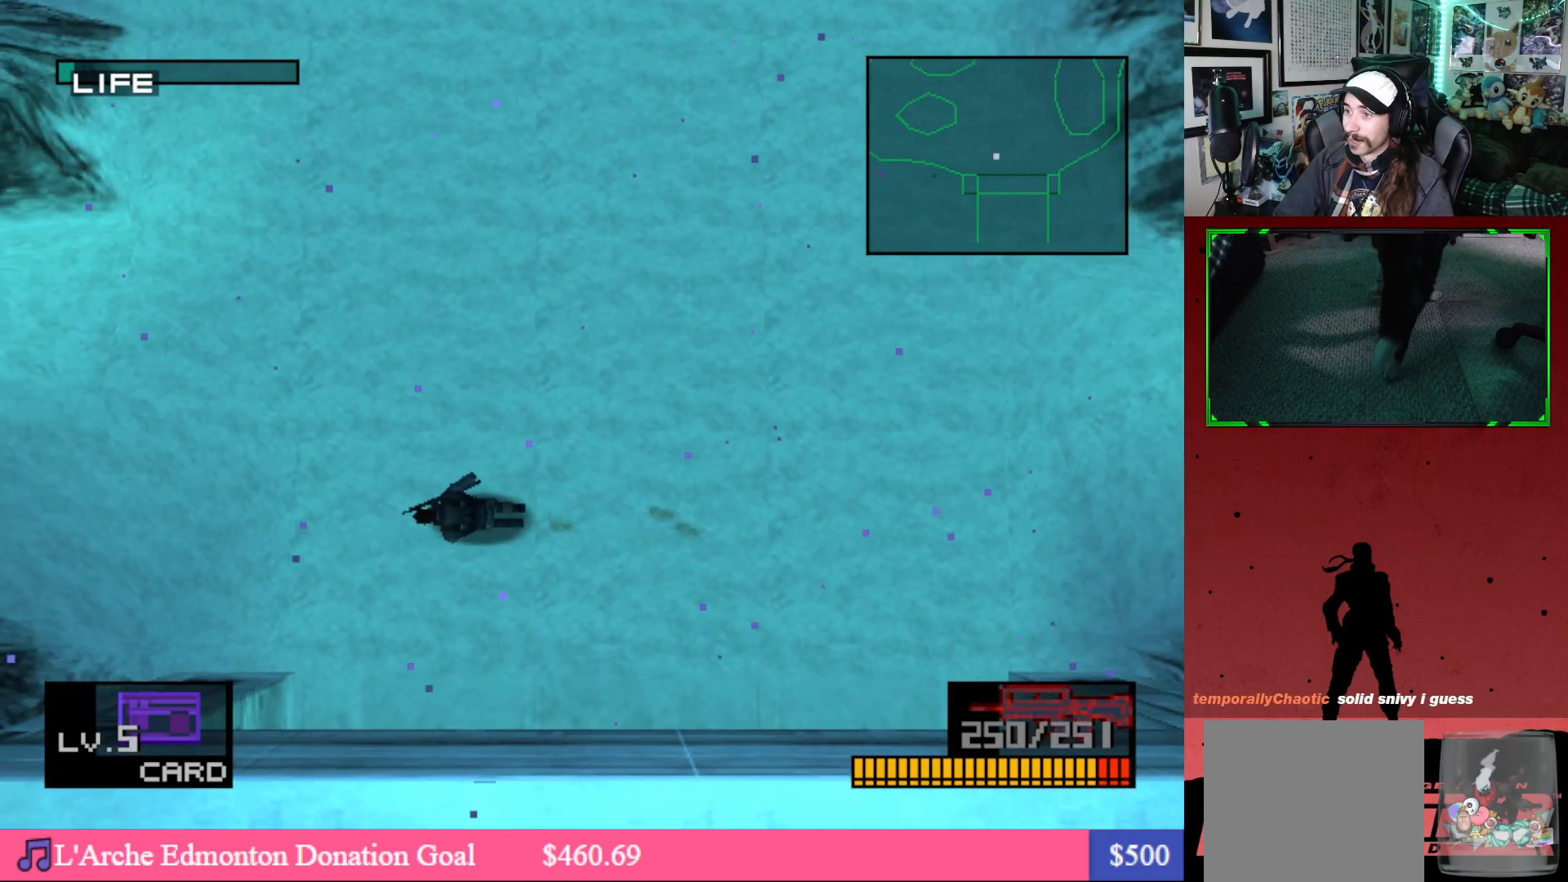
{"buttons": ["DPAD_LEFT"], "left_stick": "center", "right_stick": "center", "events": []}
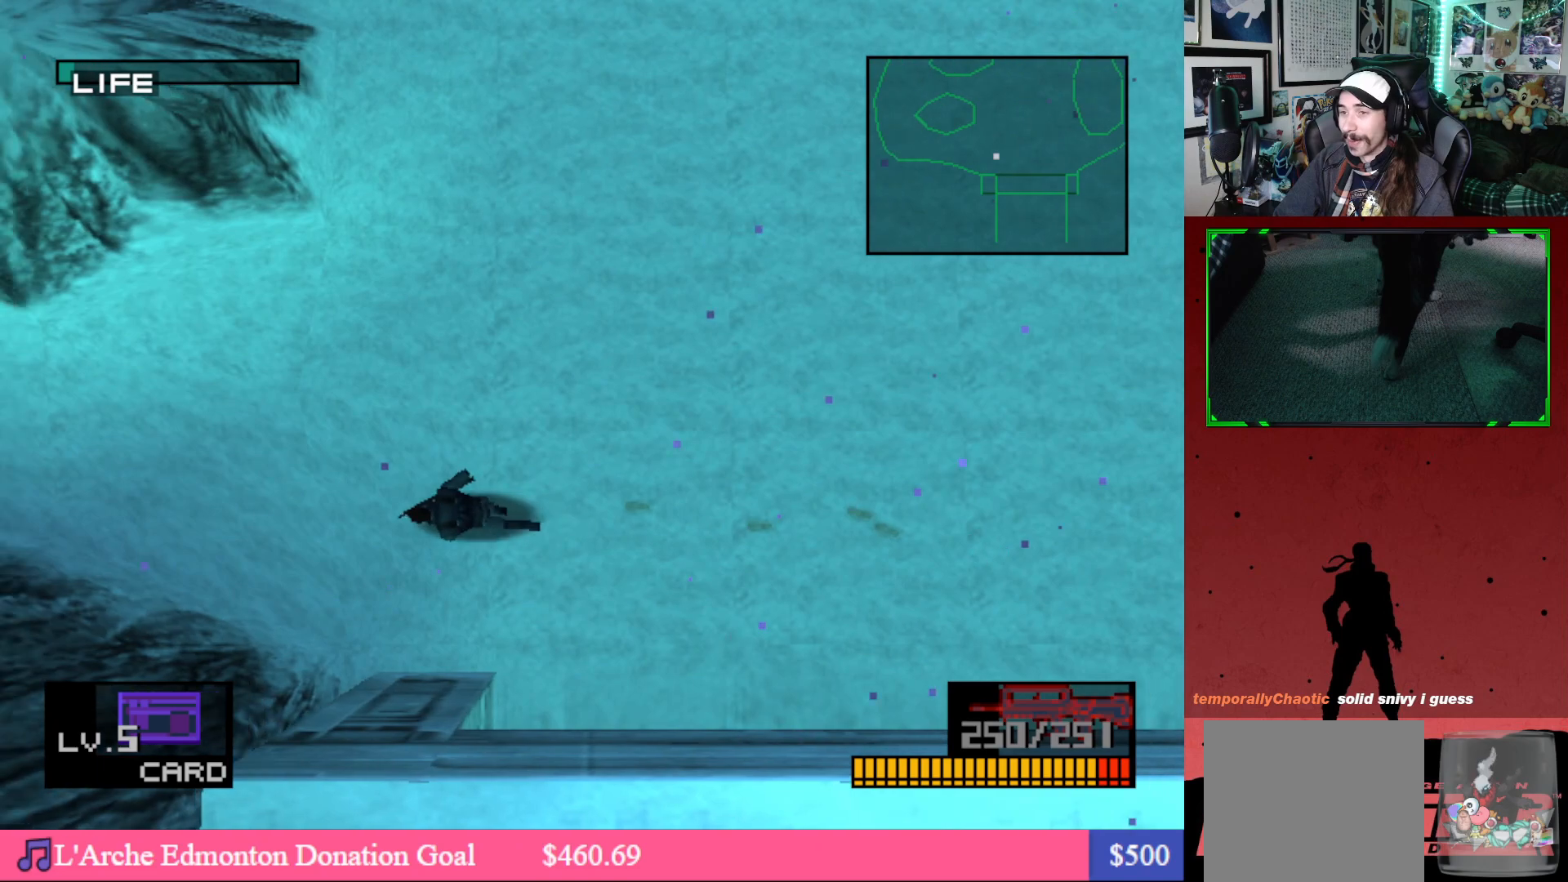
{"buttons": ["DPAD_LEFT"], "left_stick": "center", "right_stick": "center", "events": [[67, "DPAD_DOWN", "down"], [217, "DPAD_DOWN", "up"]]}
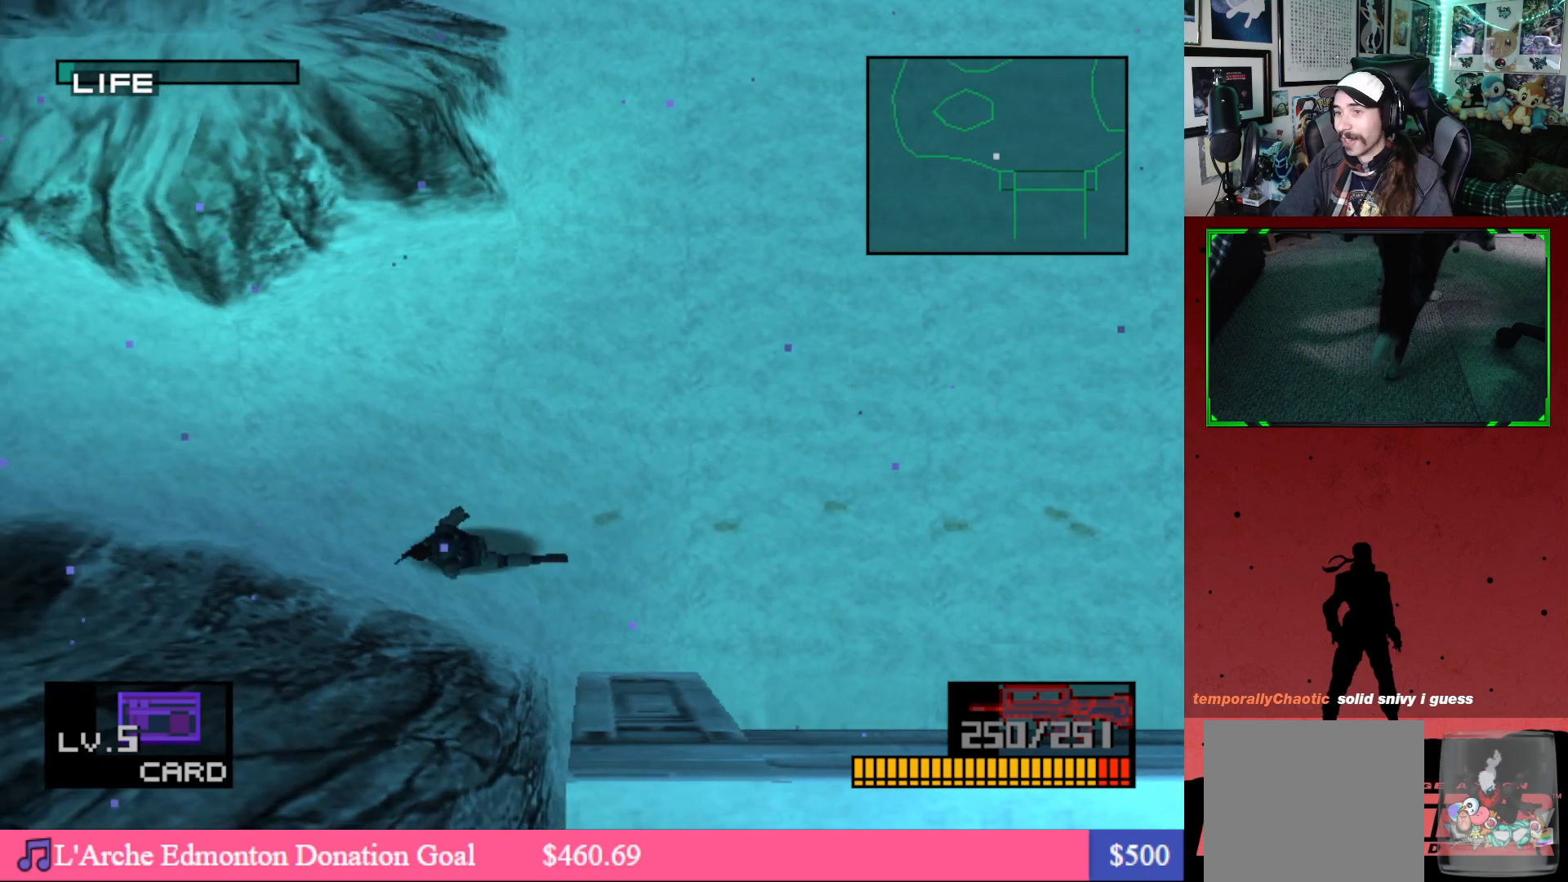
{"buttons": ["DPAD_LEFT"], "left_stick": "center", "right_stick": "center", "events": []}
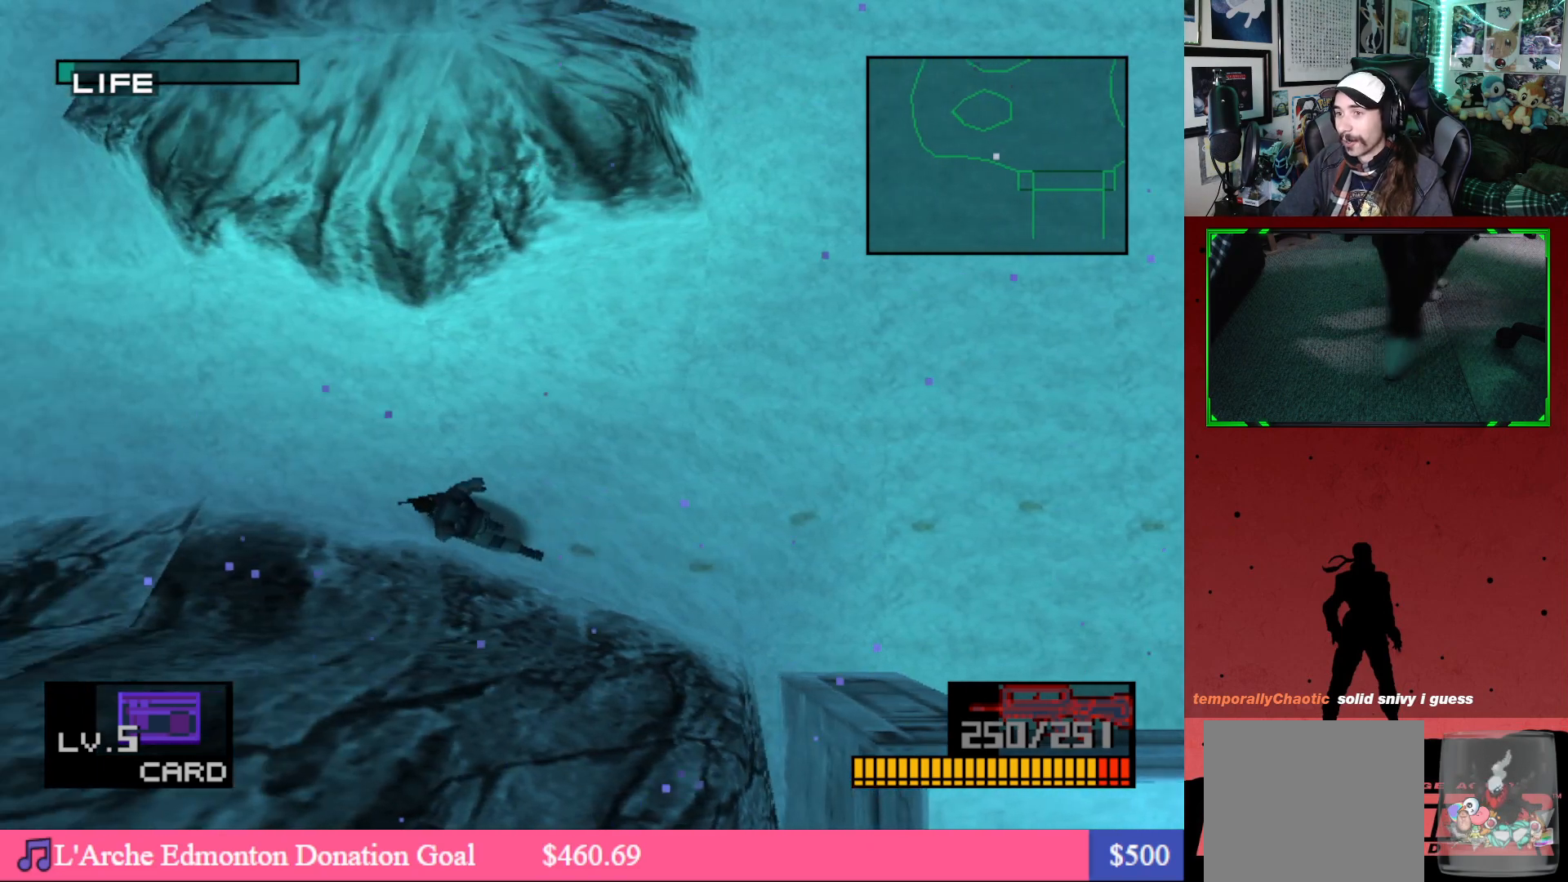
{"buttons": ["DPAD_LEFT"], "left_stick": "center", "right_stick": "center", "events": []}
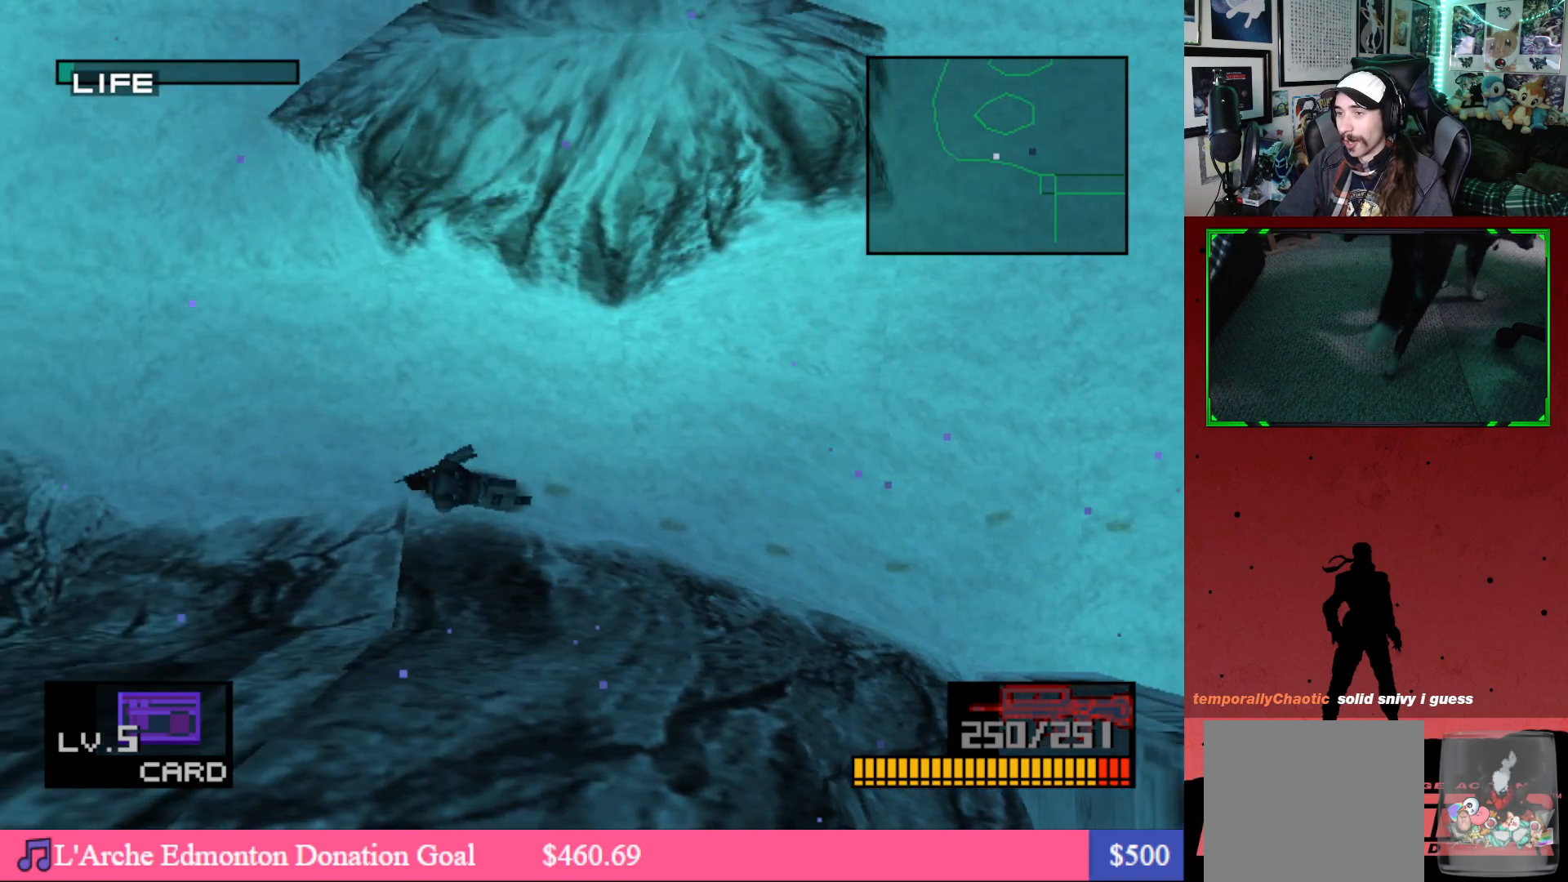
{"buttons": ["DPAD_LEFT"], "left_stick": "center", "right_stick": "center", "events": []}
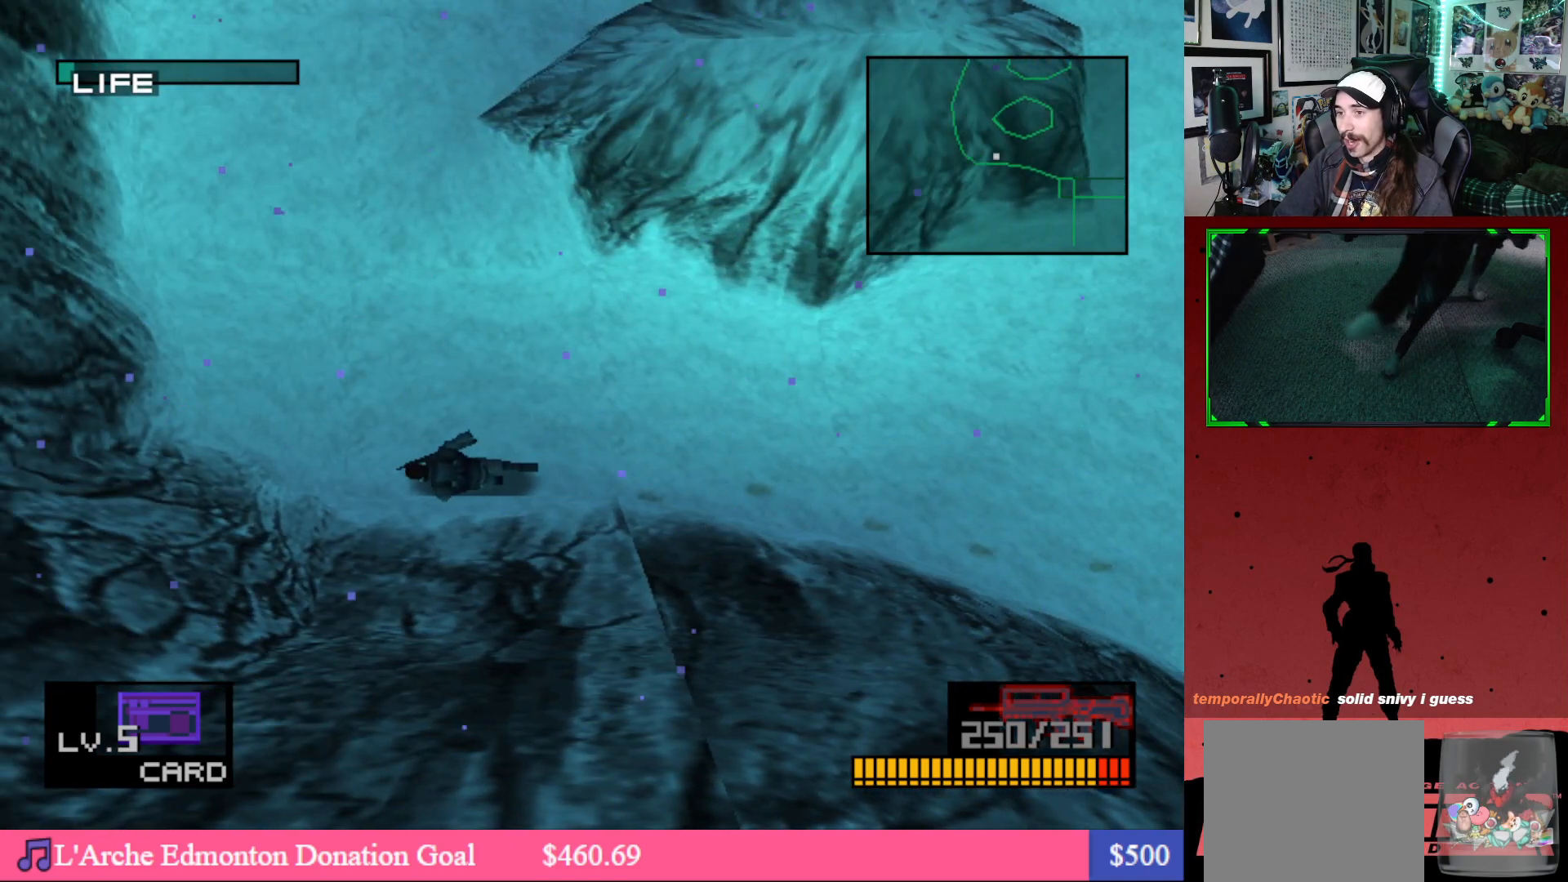
{"buttons": ["DPAD_UP", "DPAD_LEFT"], "left_stick": "center", "right_stick": "center", "events": [[400, "DPAD_UP", "down"]]}
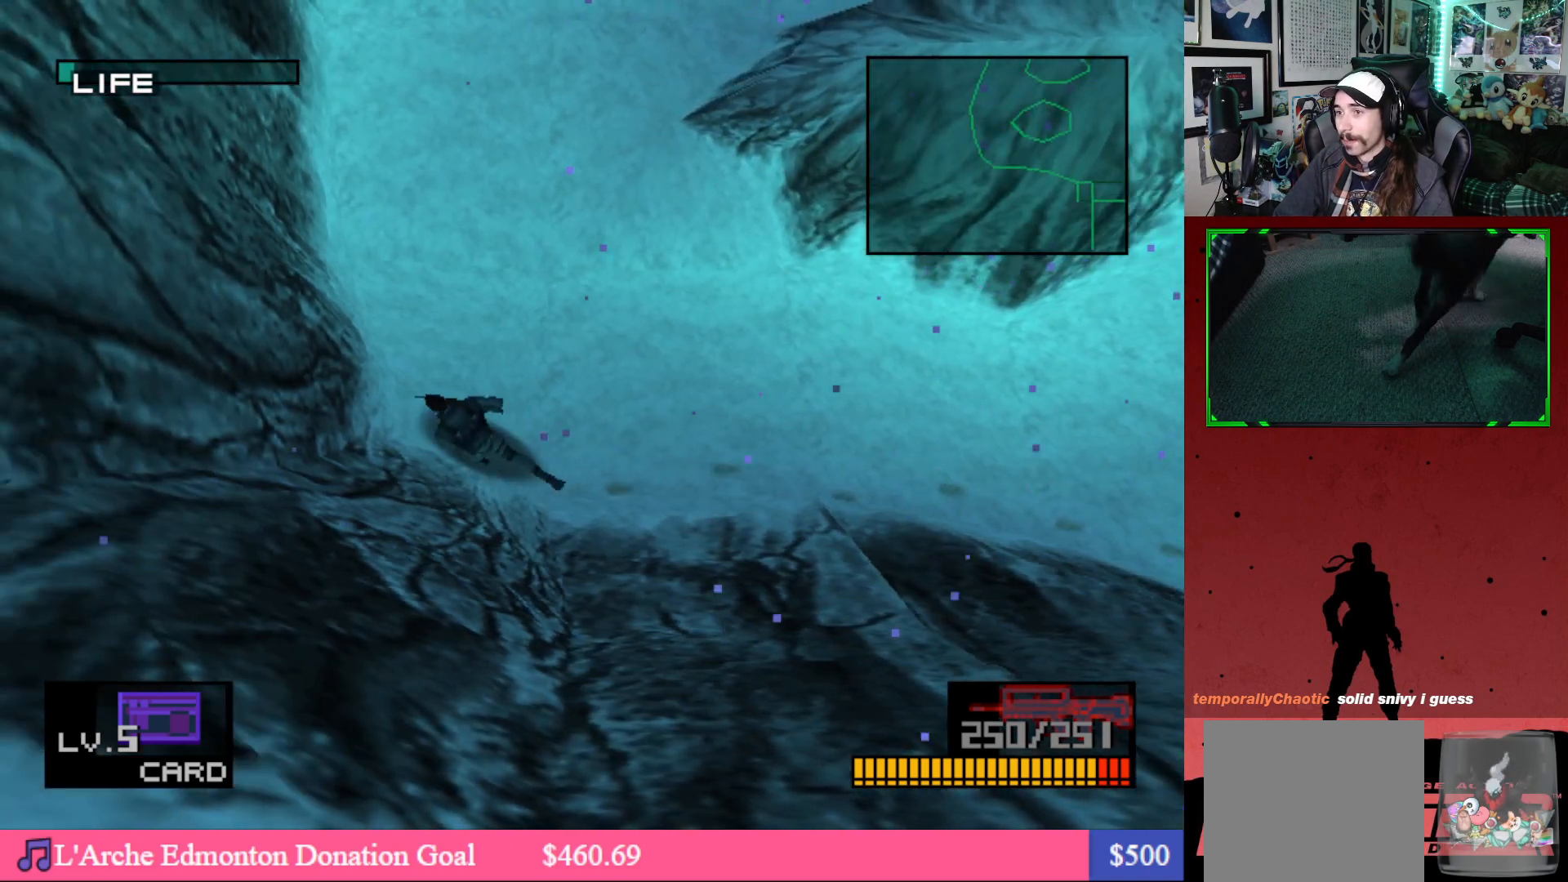
{"buttons": ["DPAD_UP", "DPAD_LEFT"], "left_stick": "center", "right_stick": "center", "events": []}
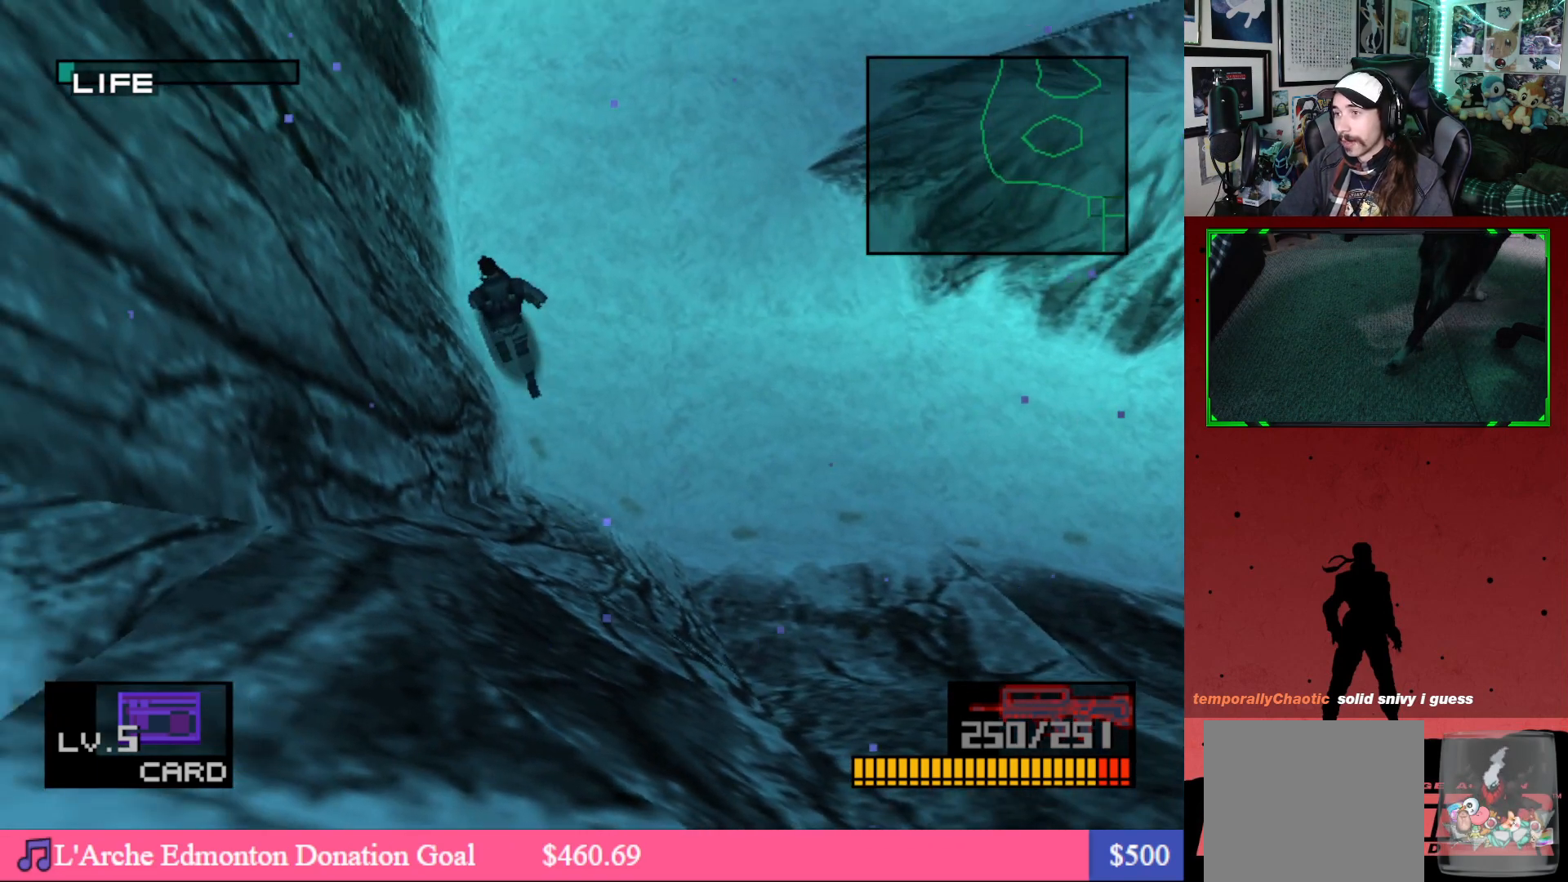
{"buttons": ["DPAD_UP", "DPAD_LEFT"], "left_stick": "center", "right_stick": "center", "events": []}
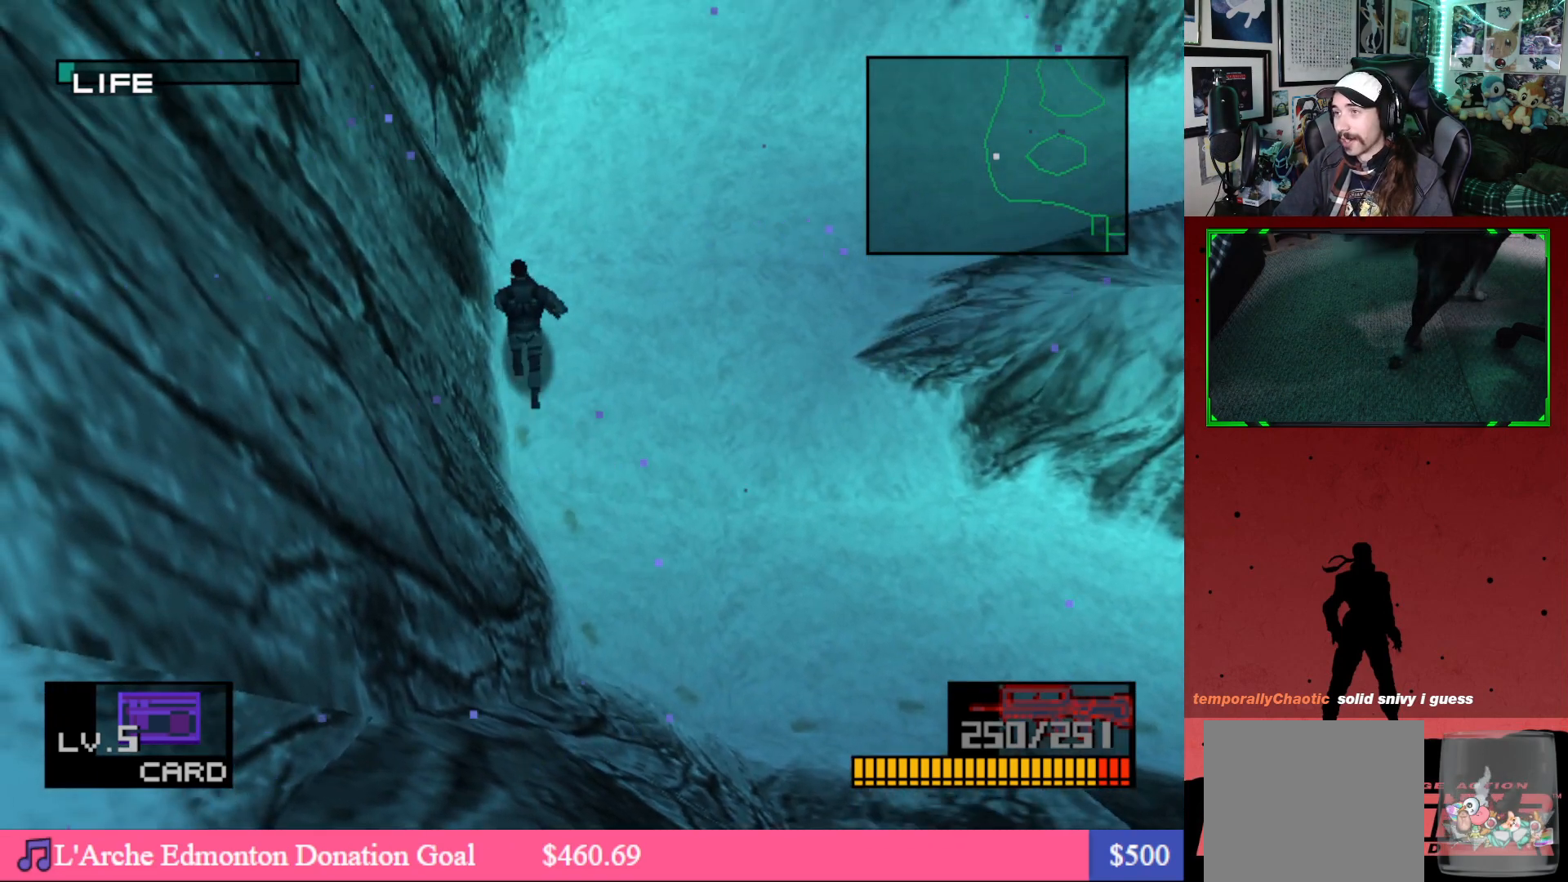
{"buttons": ["DPAD_UP"], "left_stick": "center", "right_stick": "center", "events": [[100, "DPAD_LEFT", "up"]]}
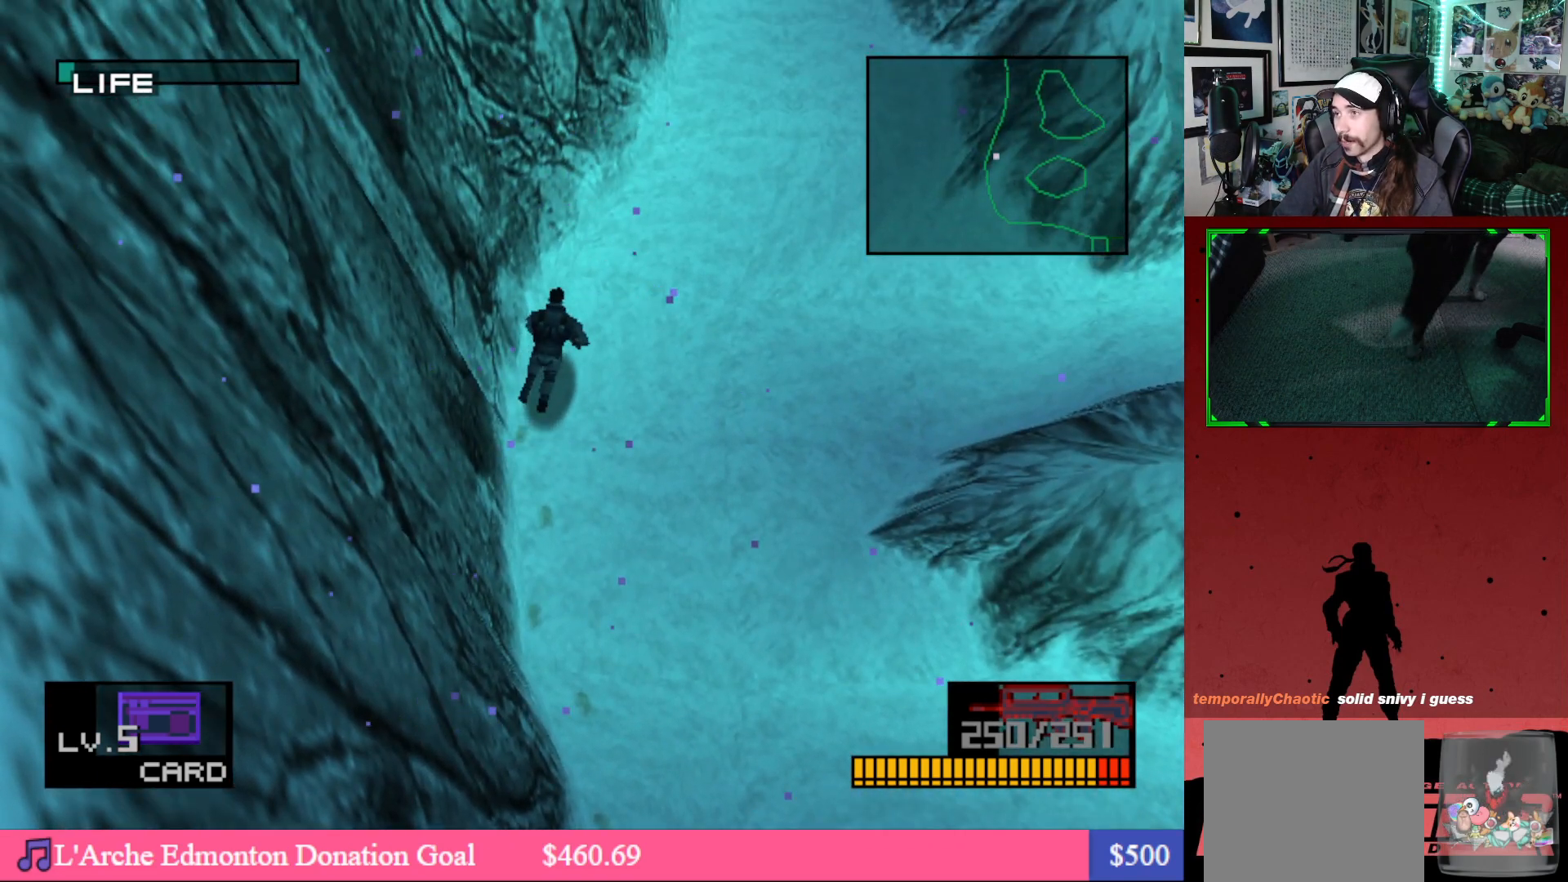
{"buttons": ["DPAD_UP"], "left_stick": "center", "right_stick": "center", "events": []}
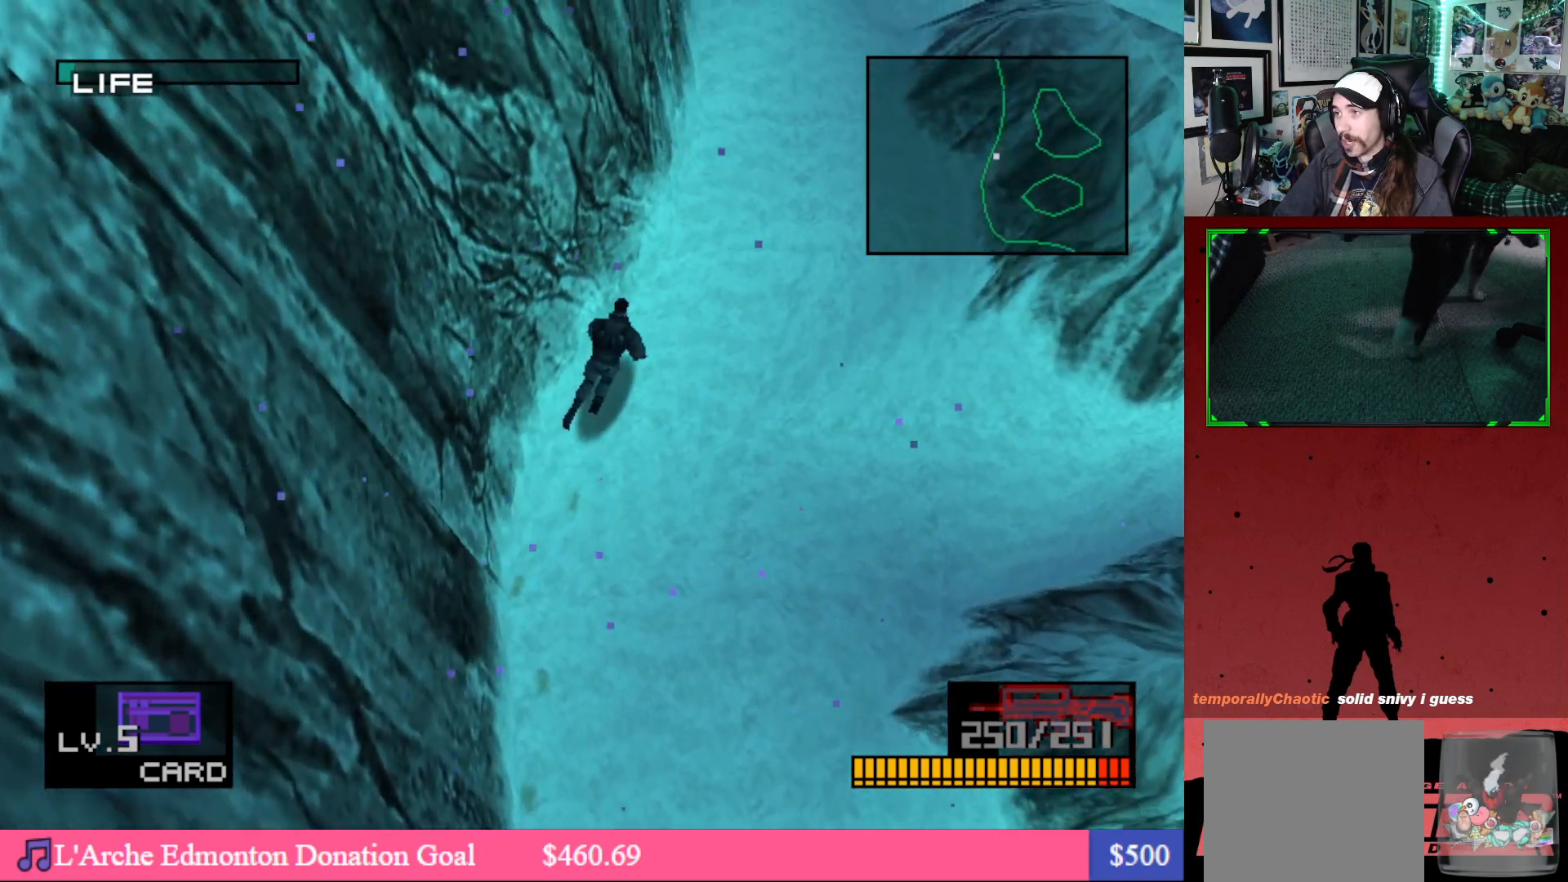
{"buttons": ["DPAD_UP"], "left_stick": "center", "right_stick": "center", "events": []}
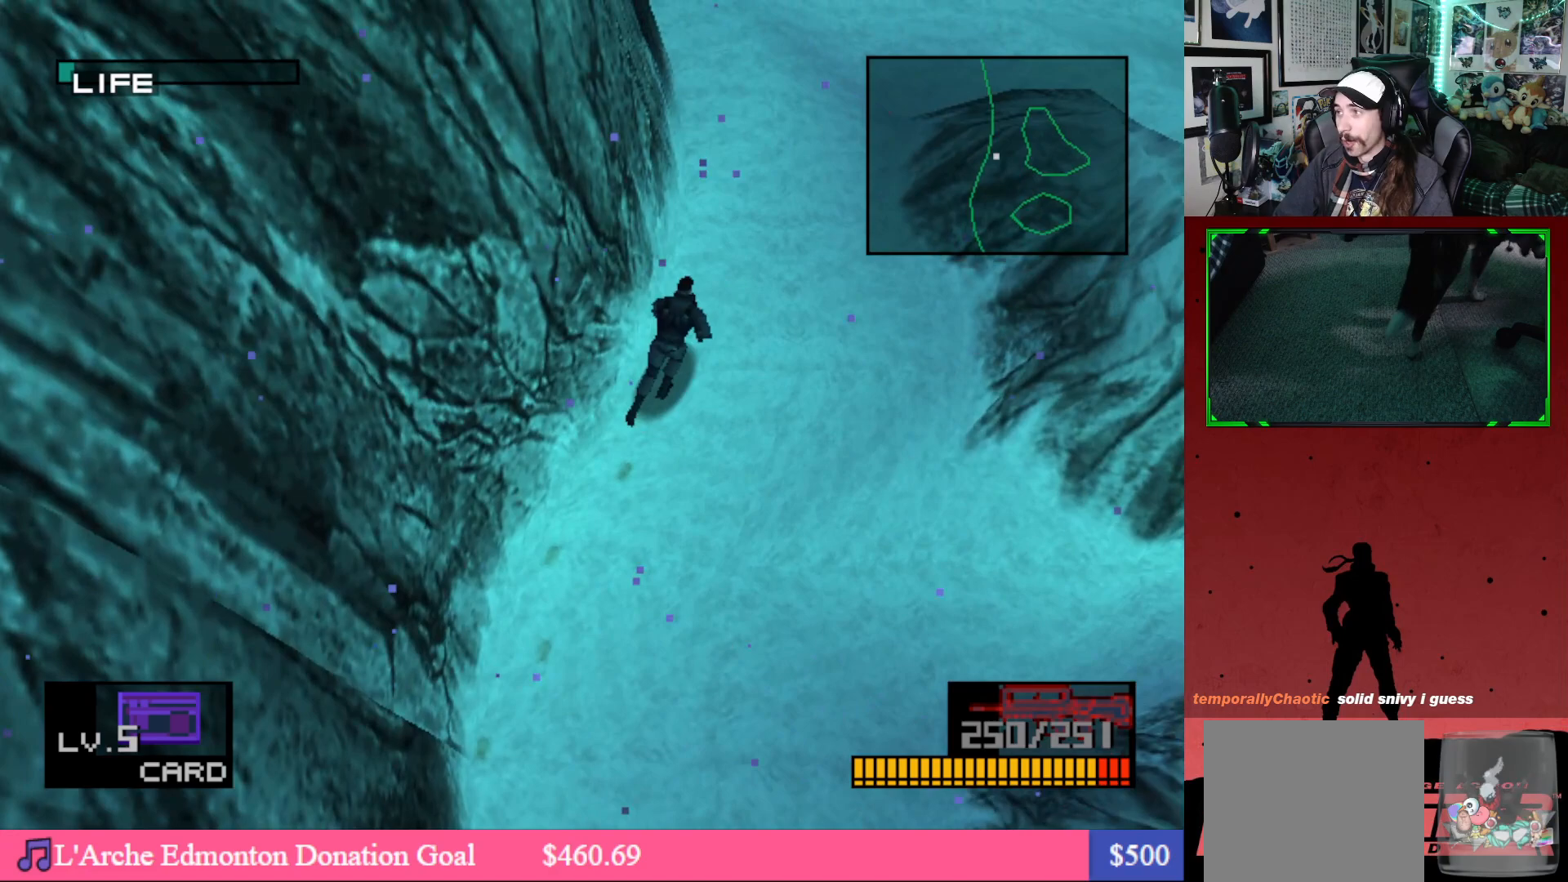
{"buttons": ["DPAD_UP"], "left_stick": "center", "right_stick": "center", "events": [[250, "DPAD_LEFT", "down"], [467, "DPAD_LEFT", "up"]]}
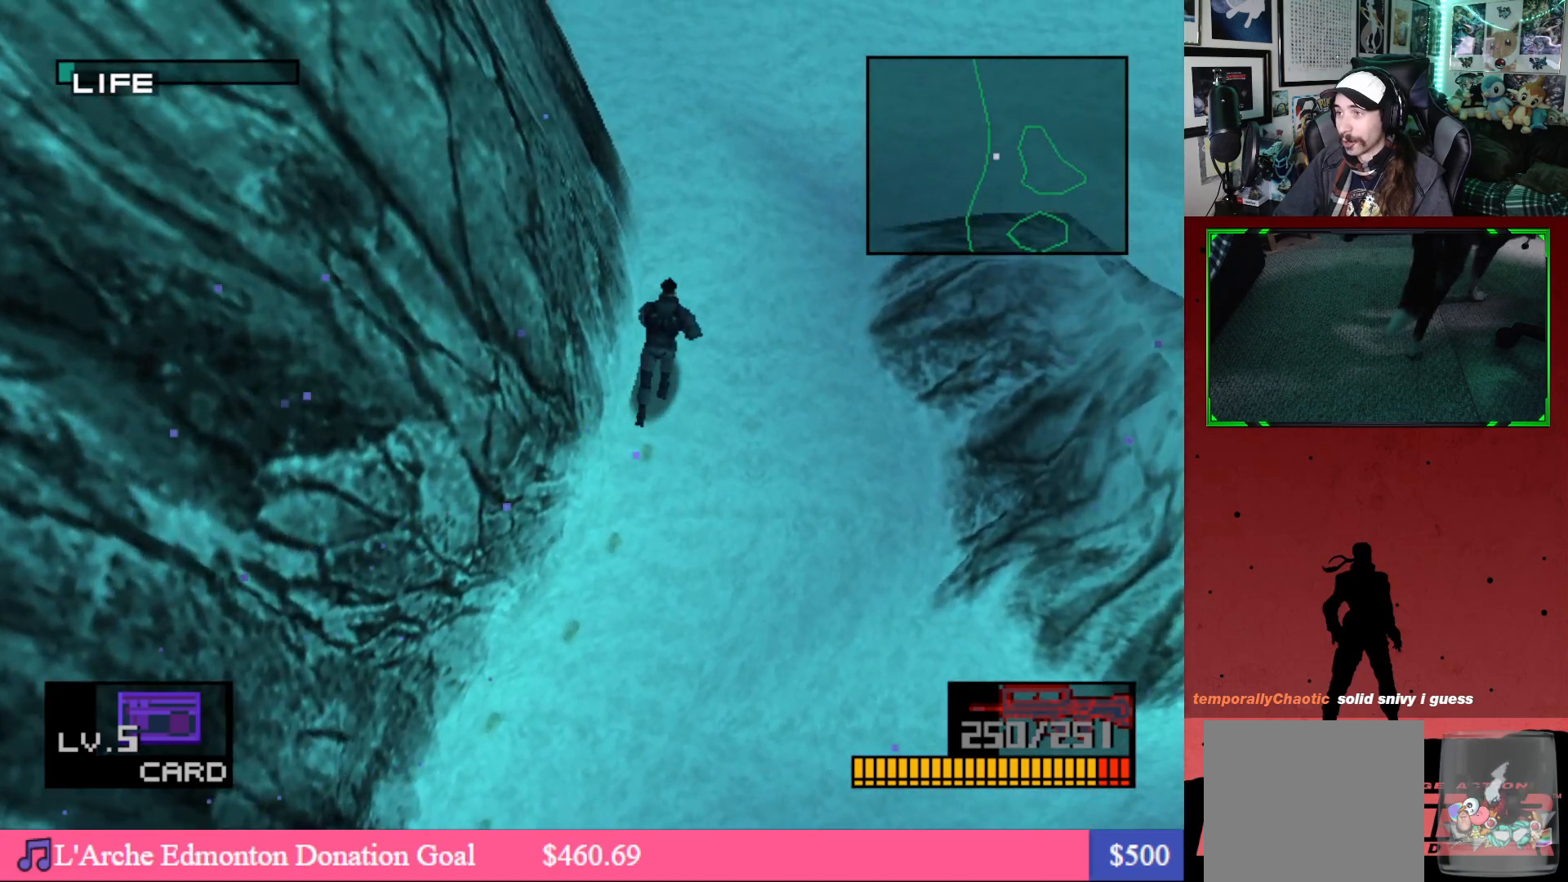
{"buttons": ["DPAD_UP", "DPAD_LEFT"], "left_stick": "center", "right_stick": "center", "events": [[133, "DPAD_LEFT", "down"]]}
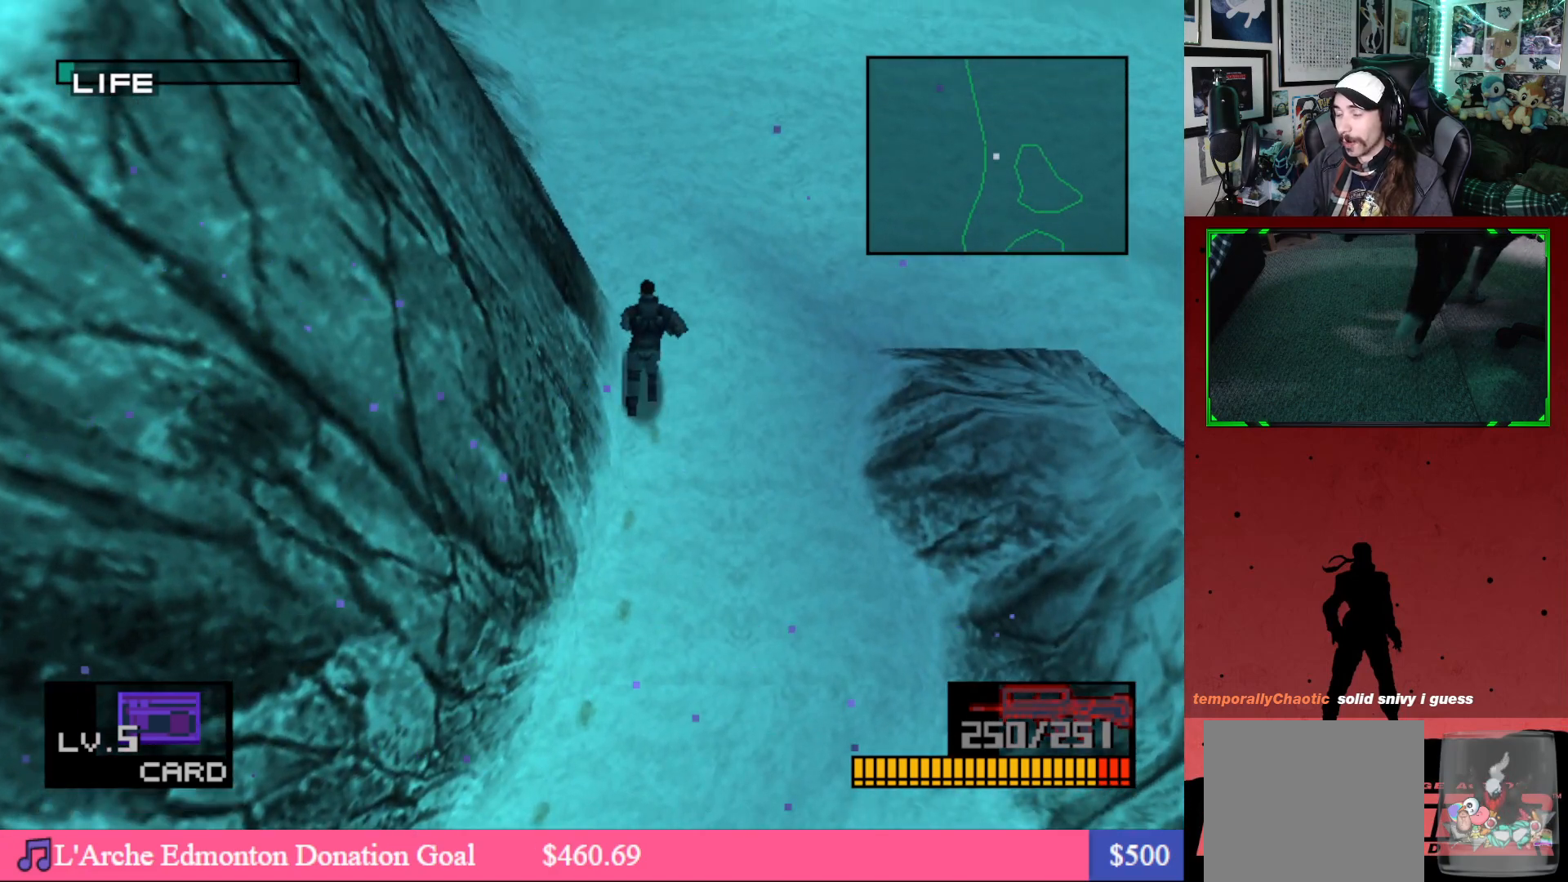
{"buttons": ["DPAD_UP", "DPAD_LEFT"], "left_stick": "center", "right_stick": "center", "events": []}
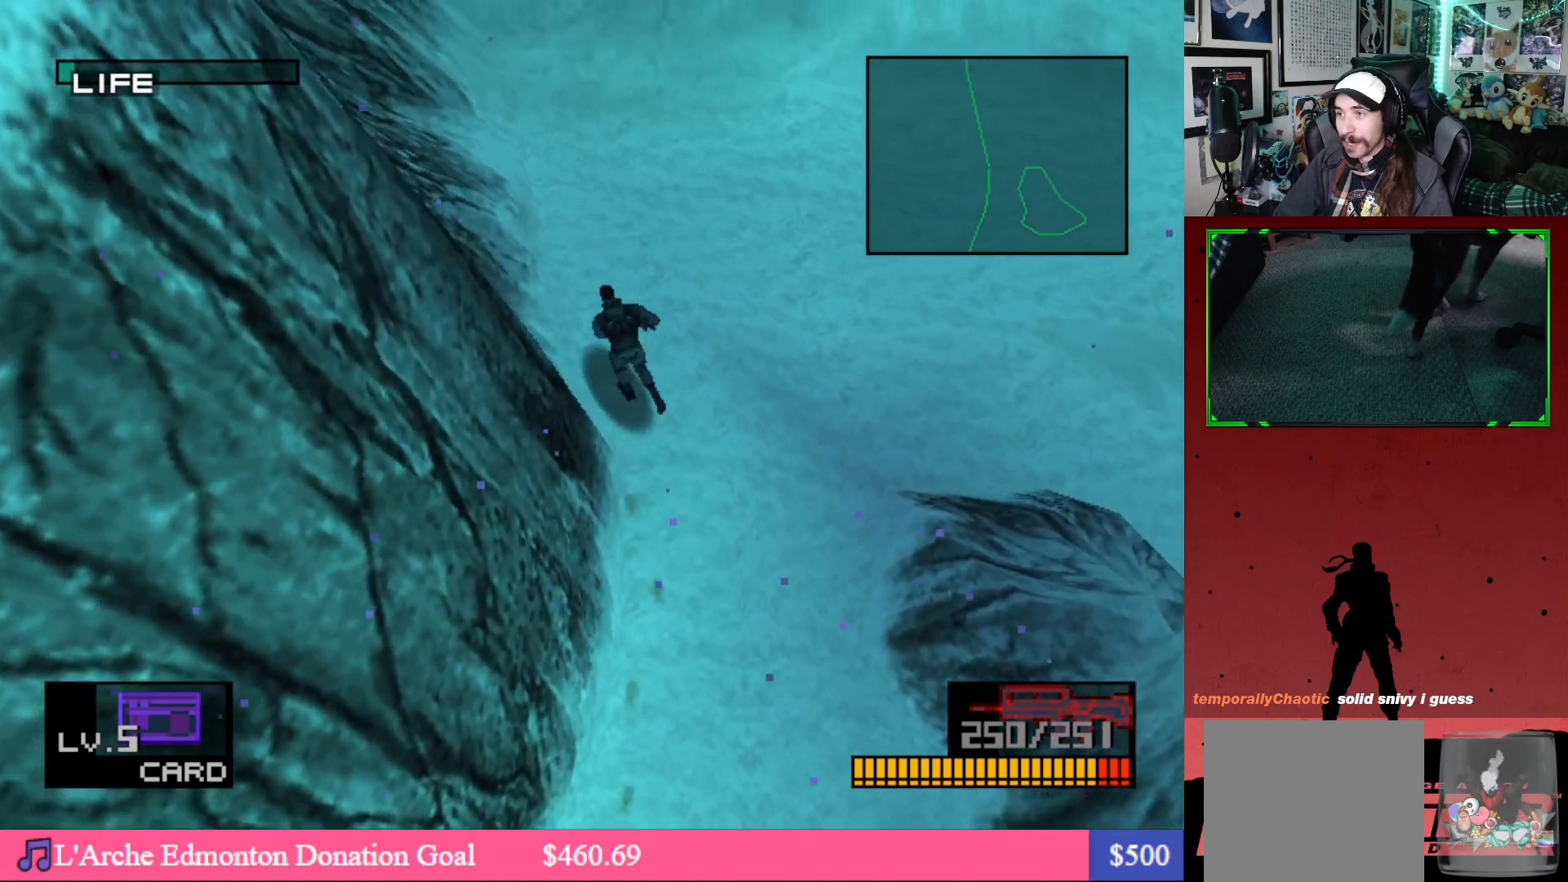
{"buttons": ["DPAD_UP", "DPAD_LEFT"], "left_stick": "center", "right_stick": "center", "events": []}
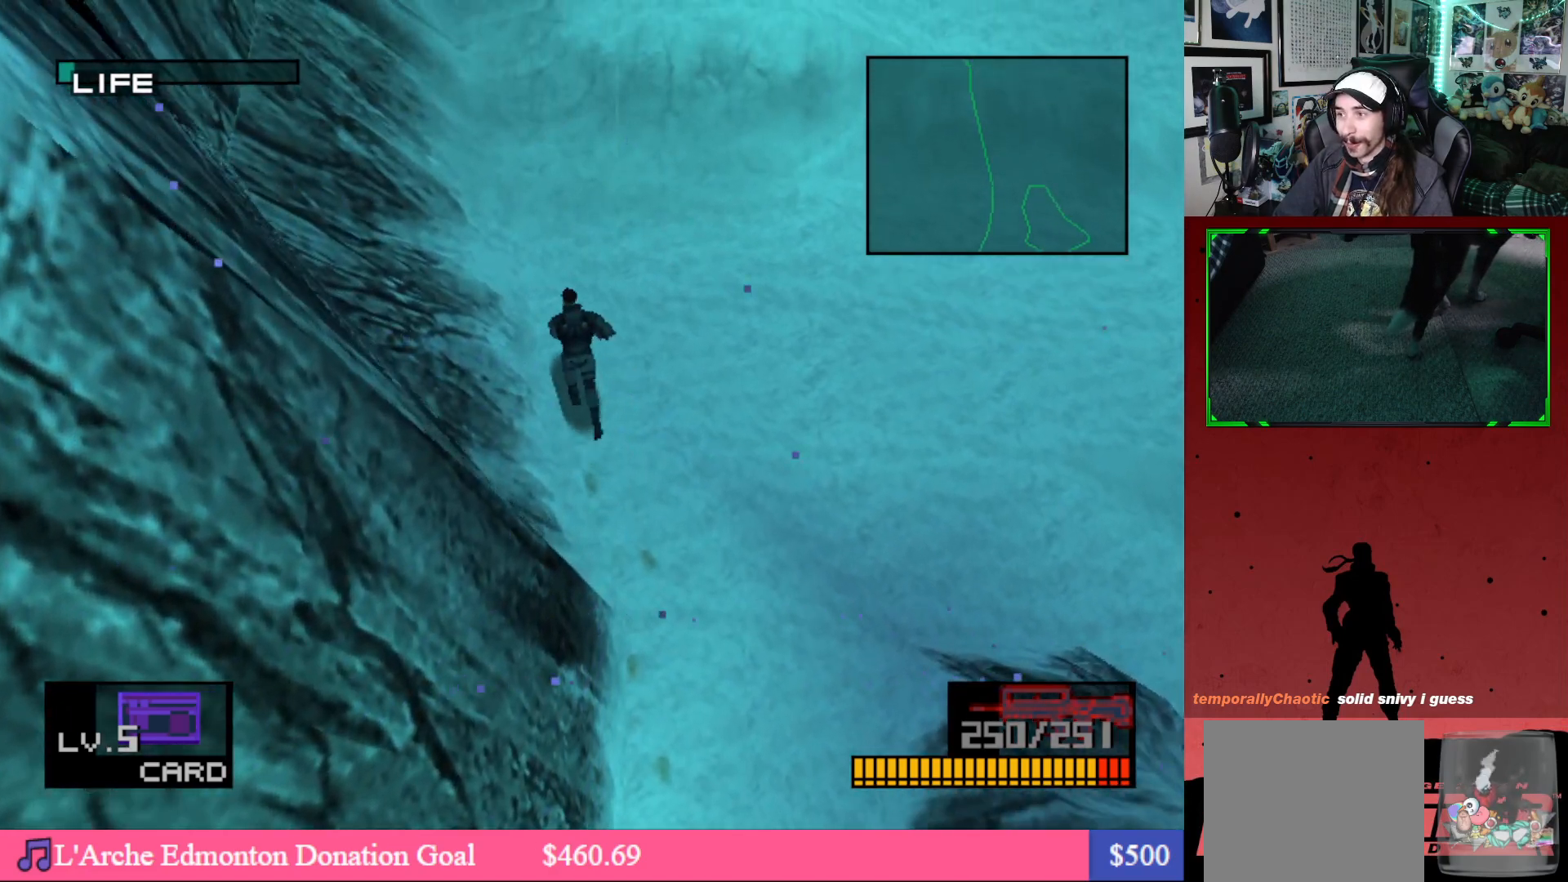
{"buttons": ["DPAD_UP", "DPAD_LEFT"], "left_stick": "center", "right_stick": "center", "events": []}
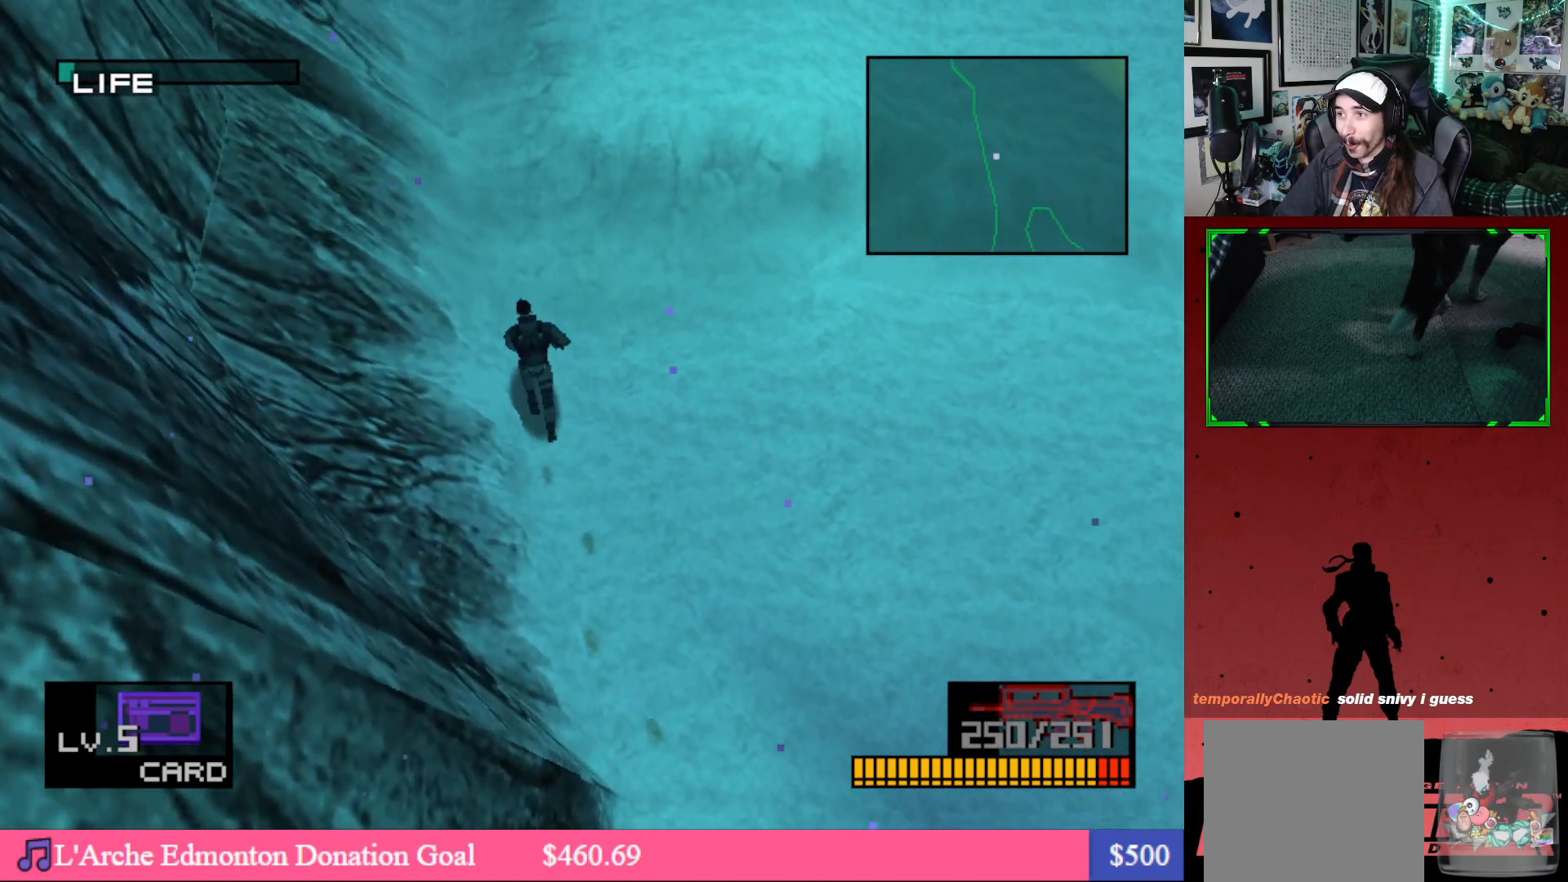
{"buttons": ["DPAD_UP", "DPAD_LEFT"], "left_stick": "center", "right_stick": "center", "events": []}
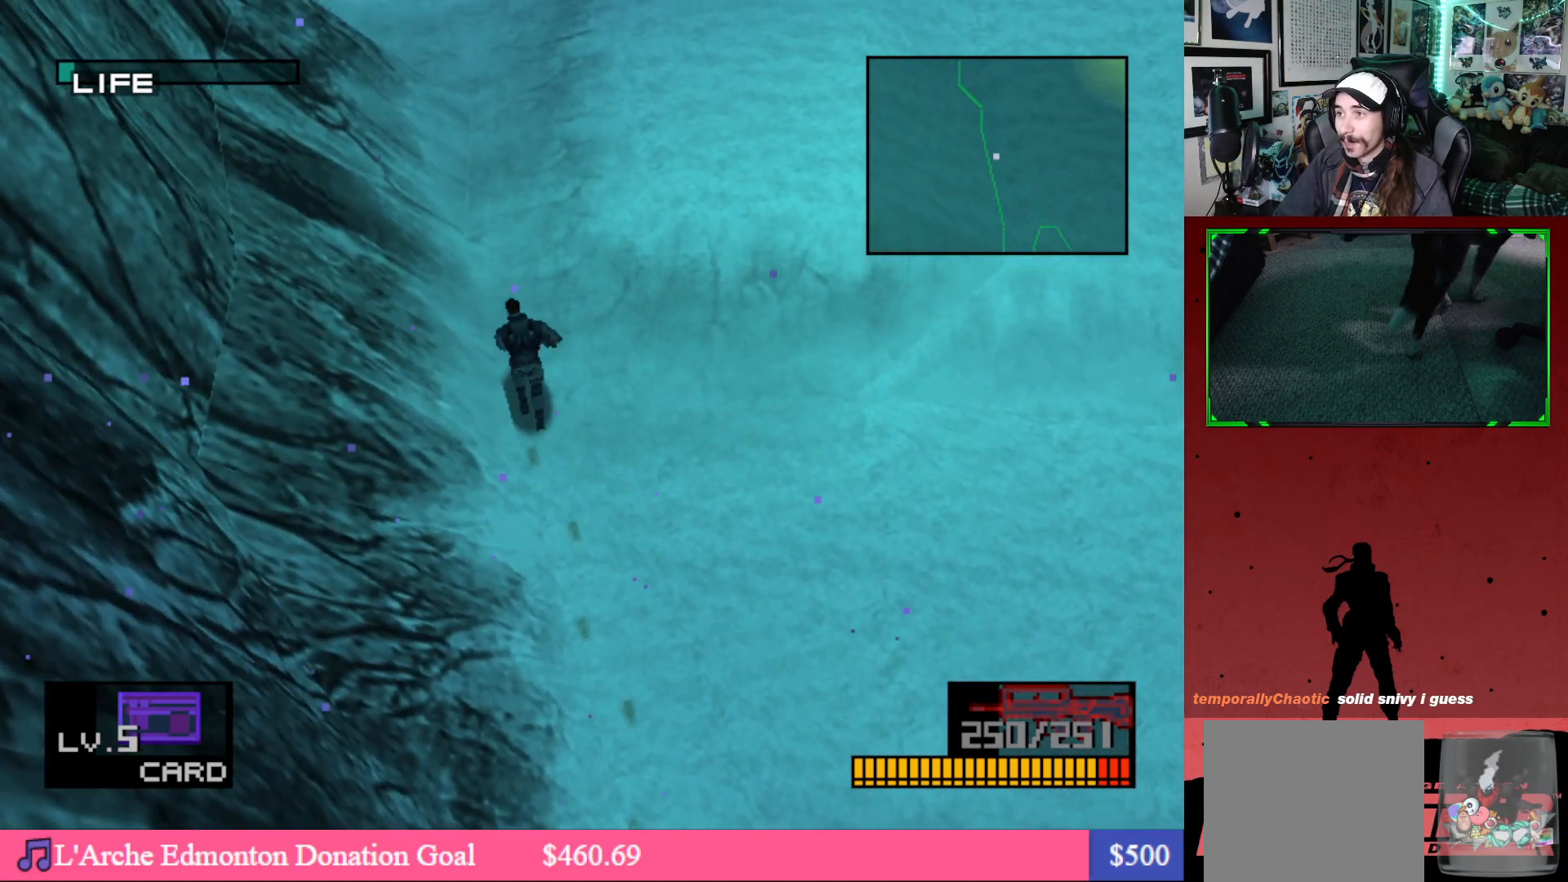
{"buttons": ["DPAD_UP", "DPAD_LEFT"], "left_stick": "center", "right_stick": "center", "events": []}
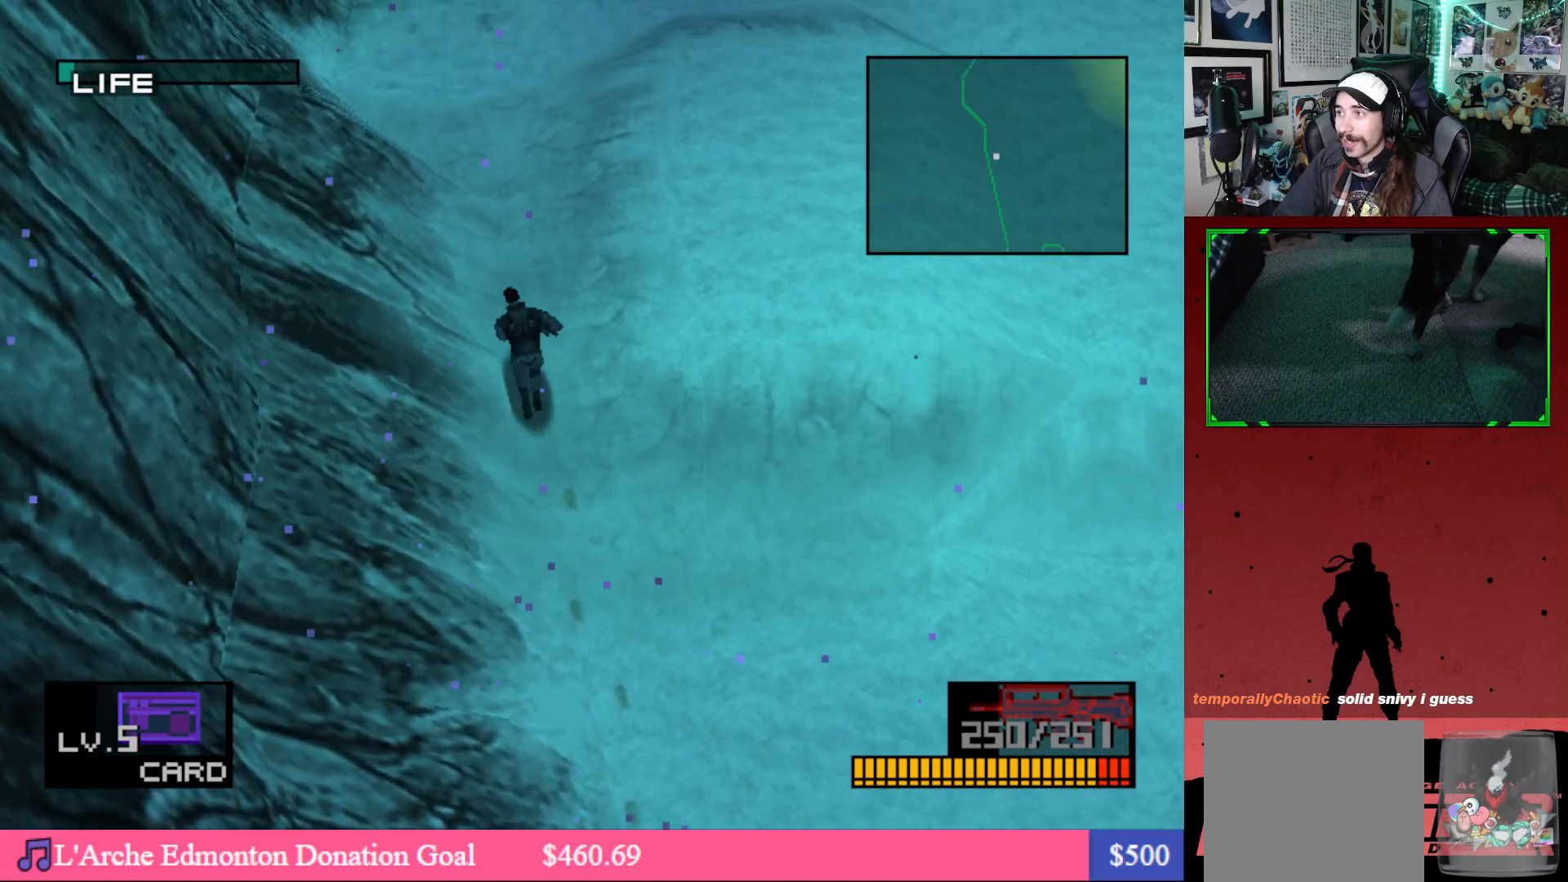
{"buttons": ["DPAD_UP", "DPAD_LEFT"], "left_stick": "center", "right_stick": "center", "events": []}
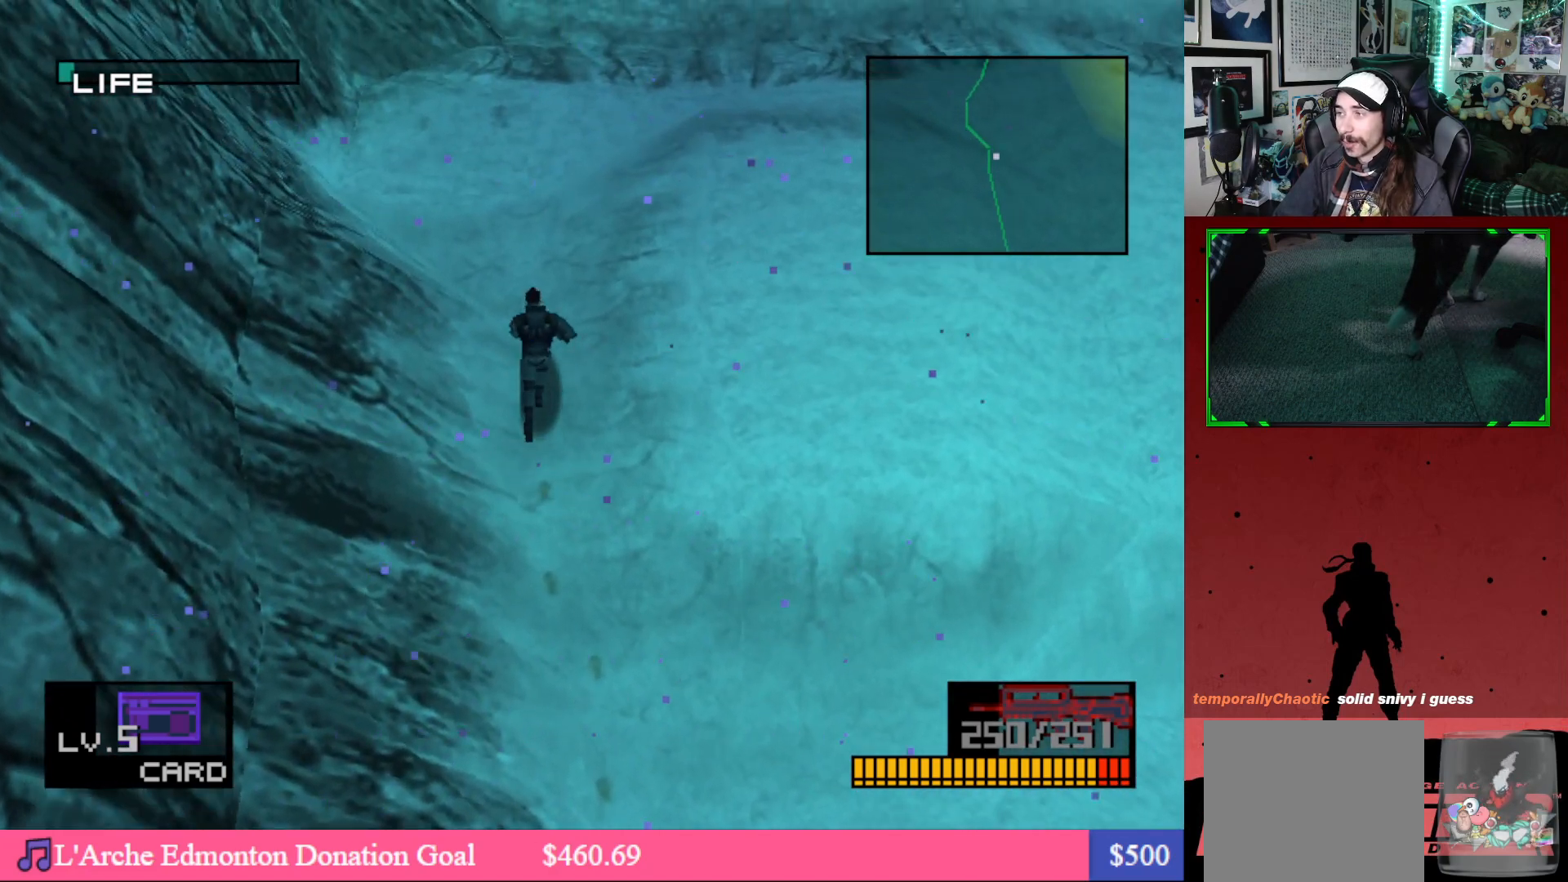
{"buttons": ["DPAD_UP", "DPAD_LEFT"], "left_stick": "center", "right_stick": "center", "events": []}
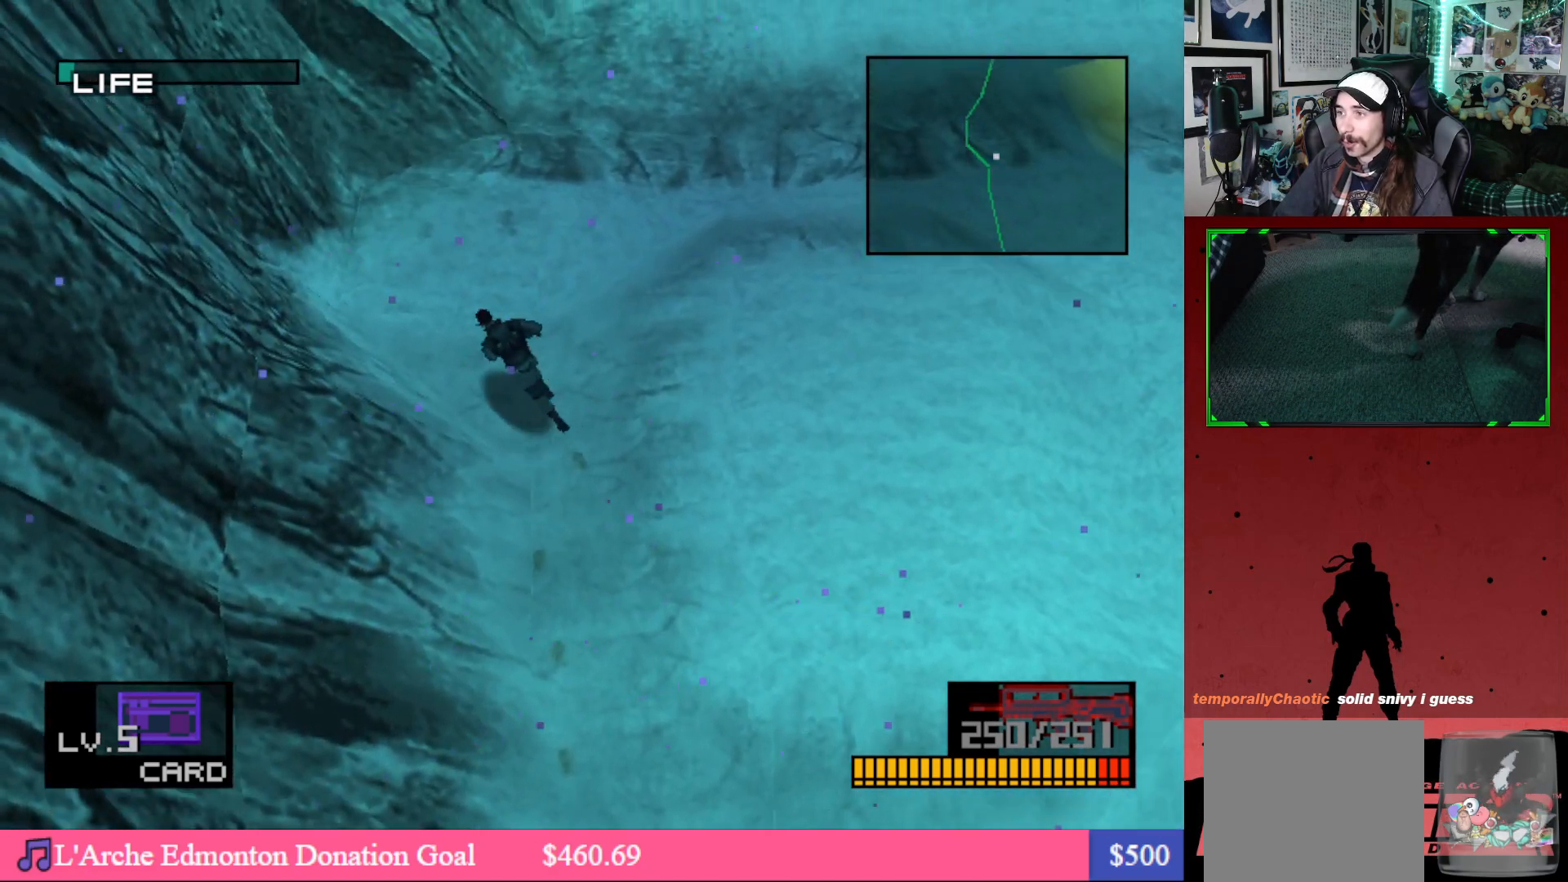
{"buttons": ["DPAD_UP", "DPAD_LEFT"], "left_stick": "center", "right_stick": "center", "events": []}
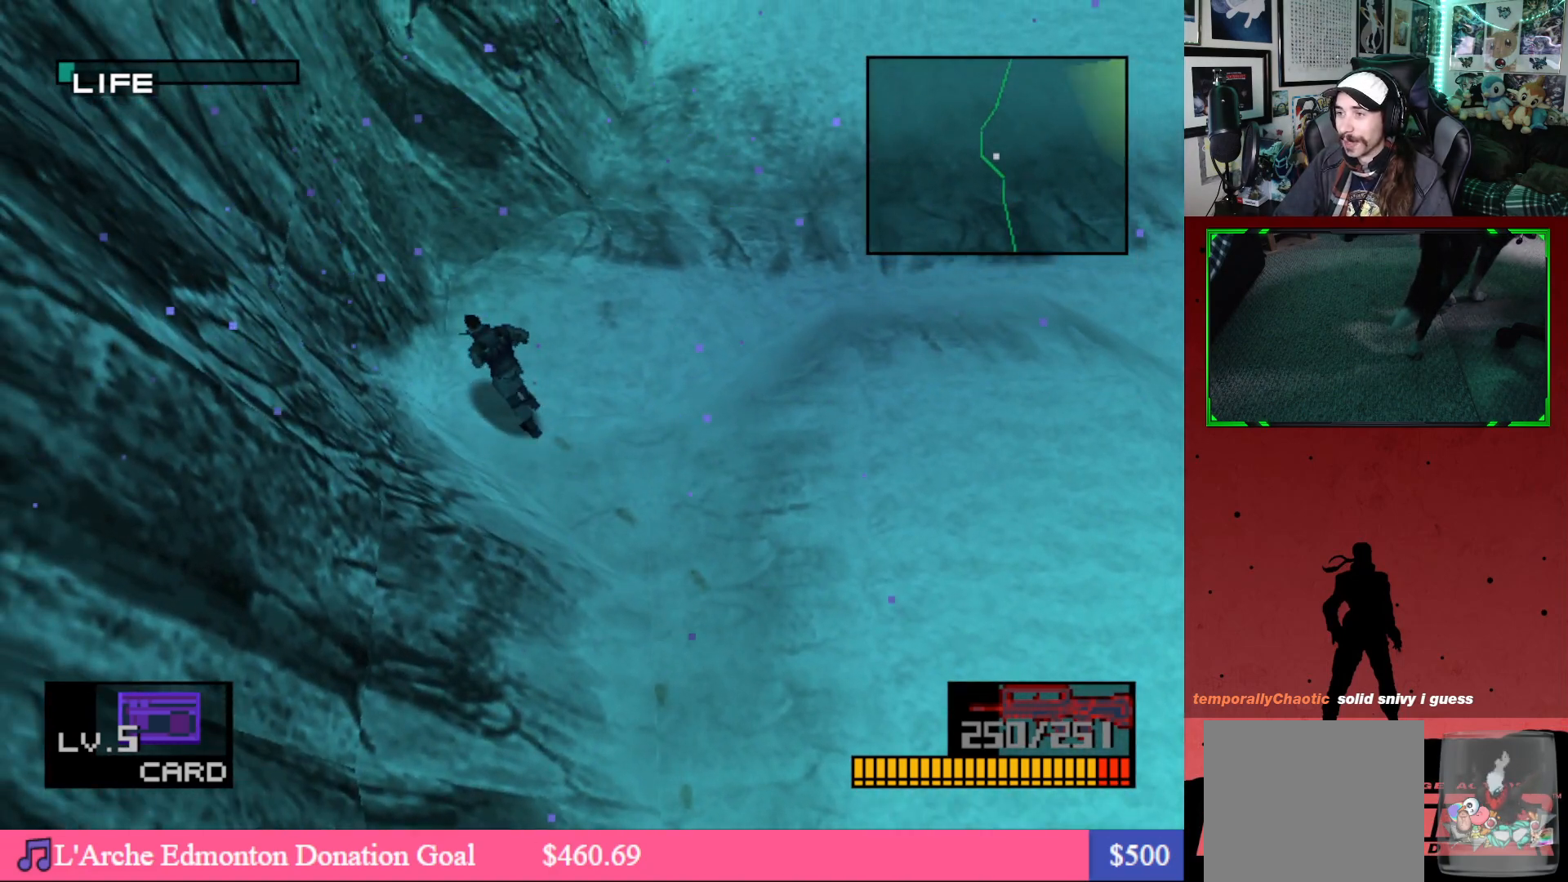
{"buttons": ["DPAD_UP"], "left_stick": "center", "right_stick": "center", "events": [[100, "DPAD_LEFT", "up"]]}
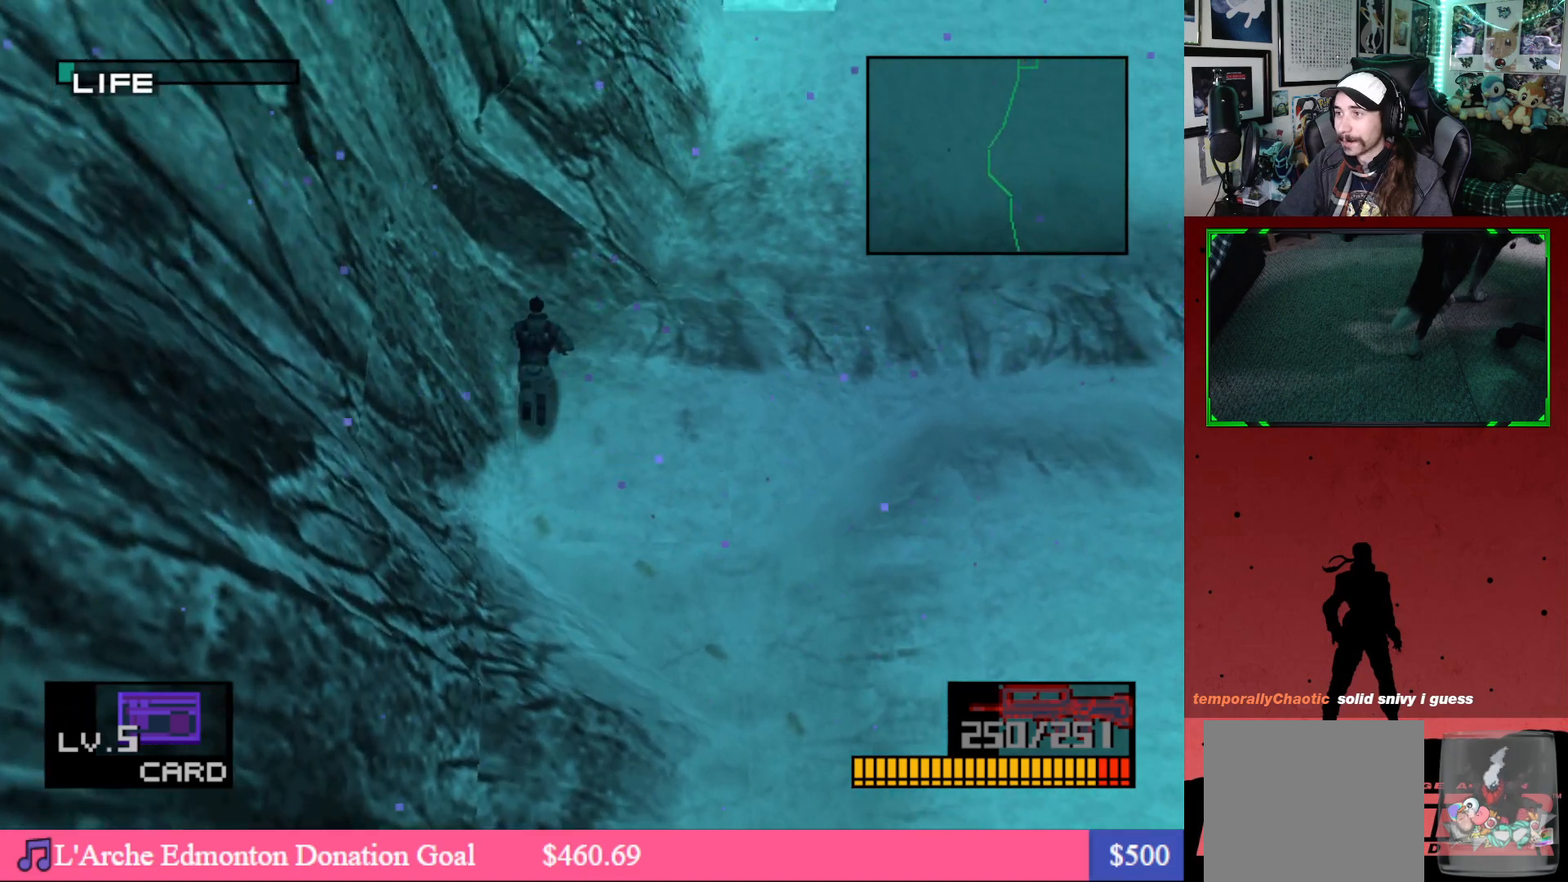
{"buttons": ["DPAD_UP"], "left_stick": "center", "right_stick": "center", "events": []}
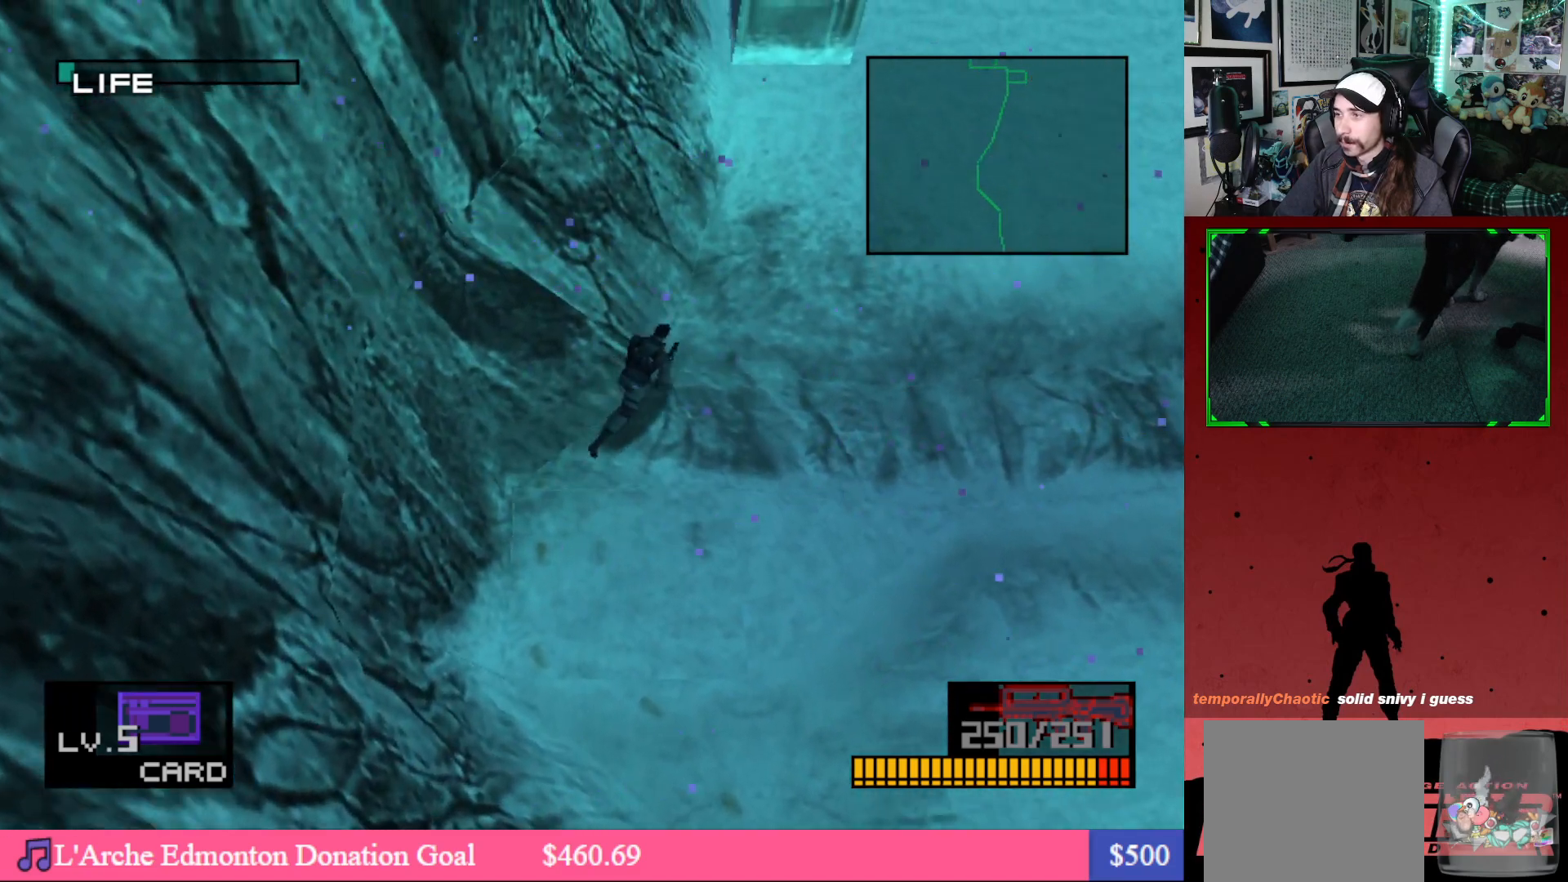
{"buttons": ["DPAD_UP"], "left_stick": "center", "right_stick": "center", "events": []}